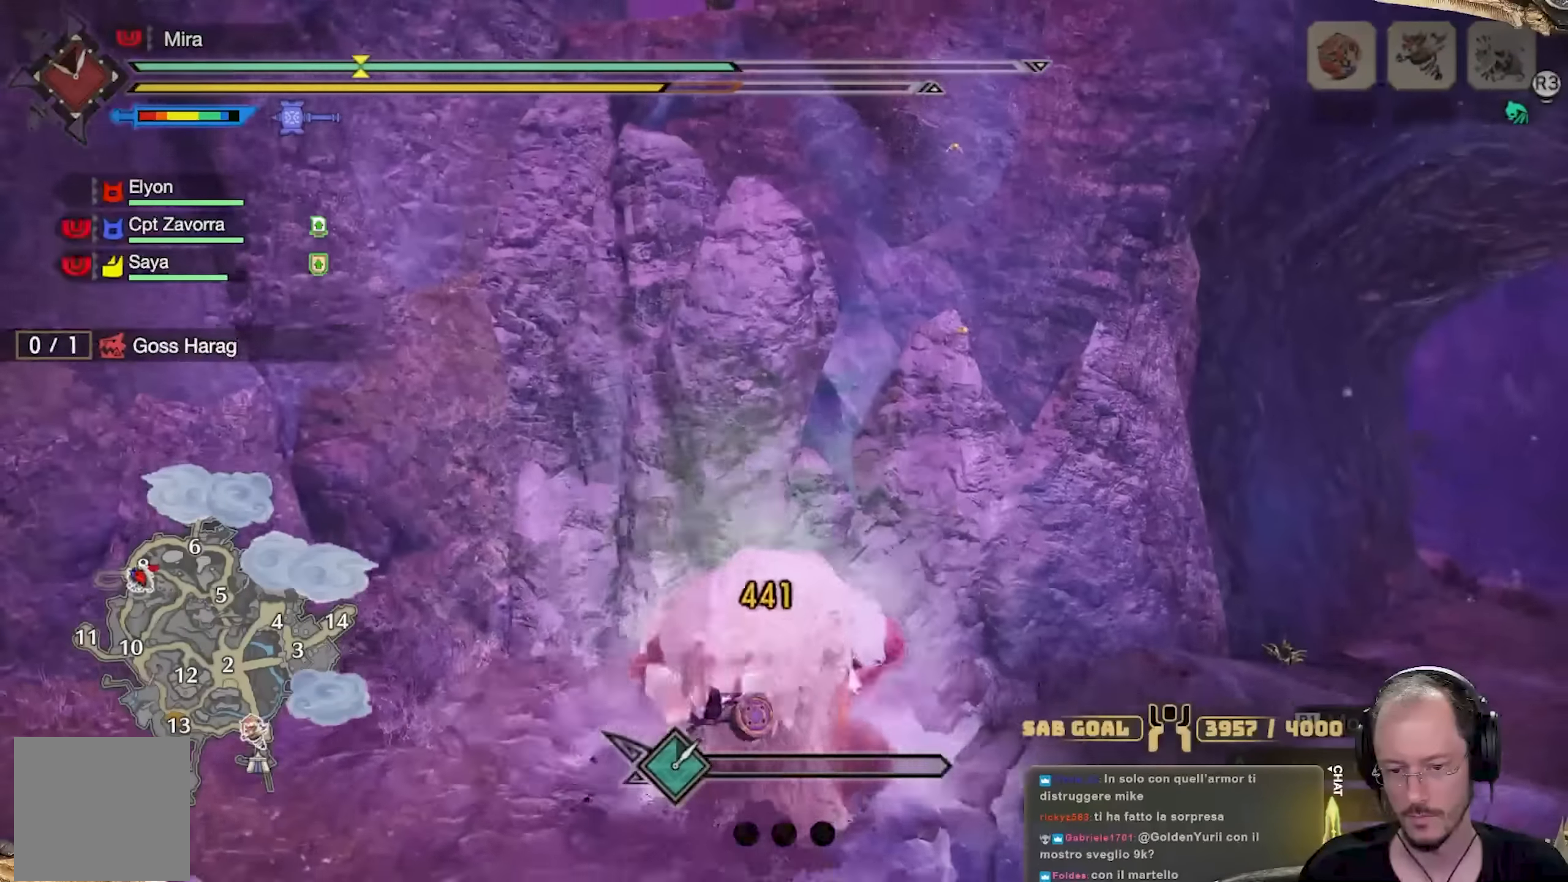
Gameplay with a controller (Xbox layout); each line is a JSON object with the inputs held at the frame after it. "events" lists button and stick changes between this image and that frame as [ms after this image, input, new state], when the widget could be followed in between. Not read: R3.
{"buttons": [], "left_stick": "up", "right_stick": "center", "events": [[117, "left_stick", "center"], [134, "R1", "up"], [351, "left_stick", "up"]]}
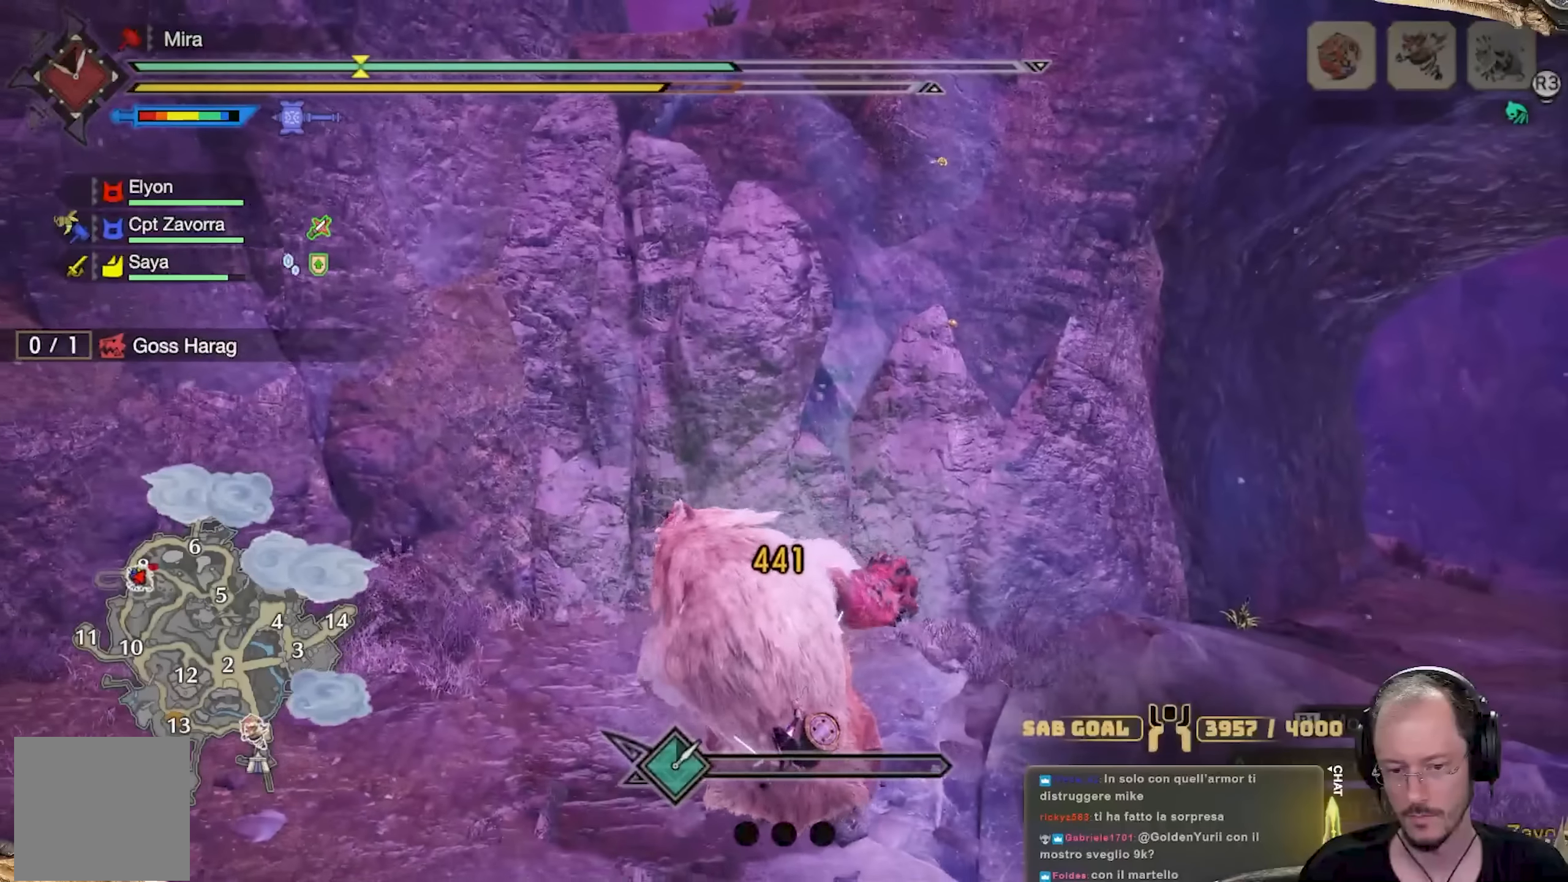
{"buttons": [], "left_stick": "up", "right_stick": "center", "events": []}
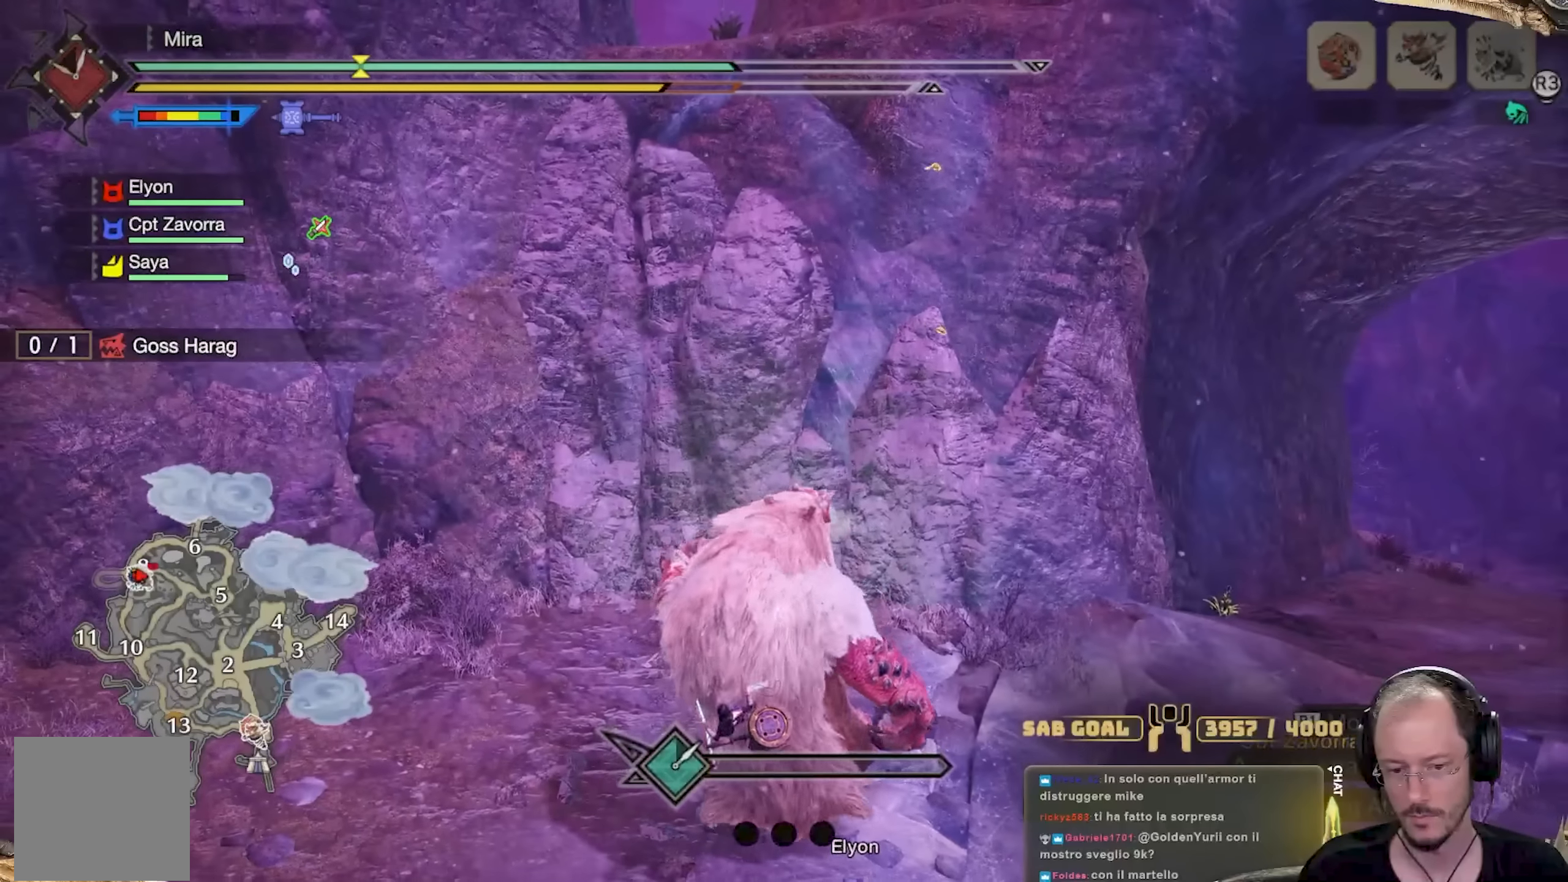
{"buttons": [], "left_stick": "up", "right_stick": "center", "events": []}
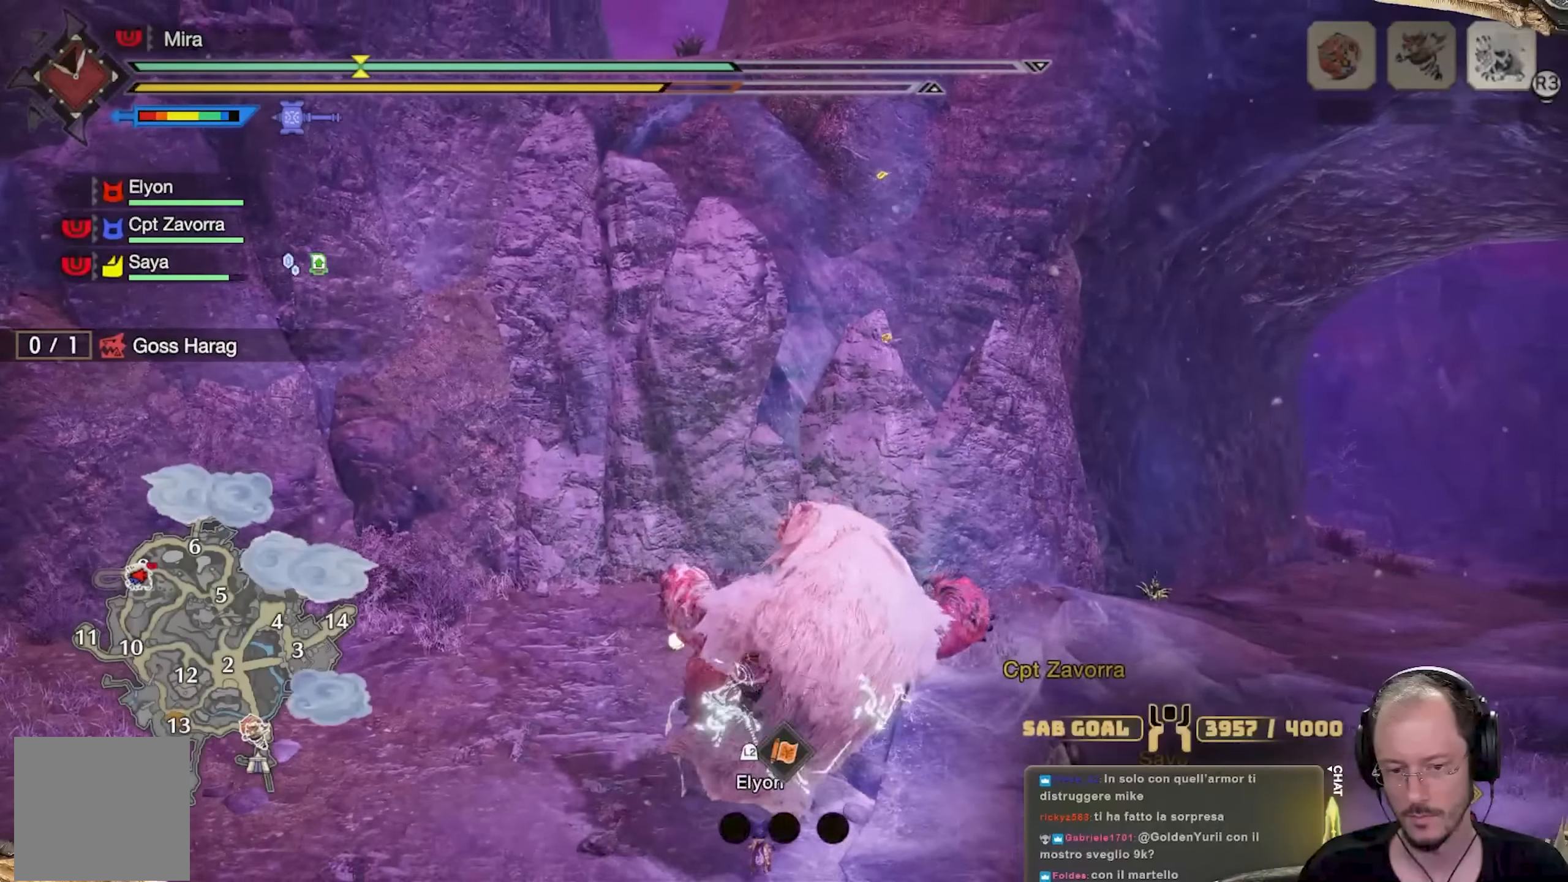
{"buttons": ["R2"], "left_stick": "up", "right_stick": "center", "events": [[367, "R2", "down"]]}
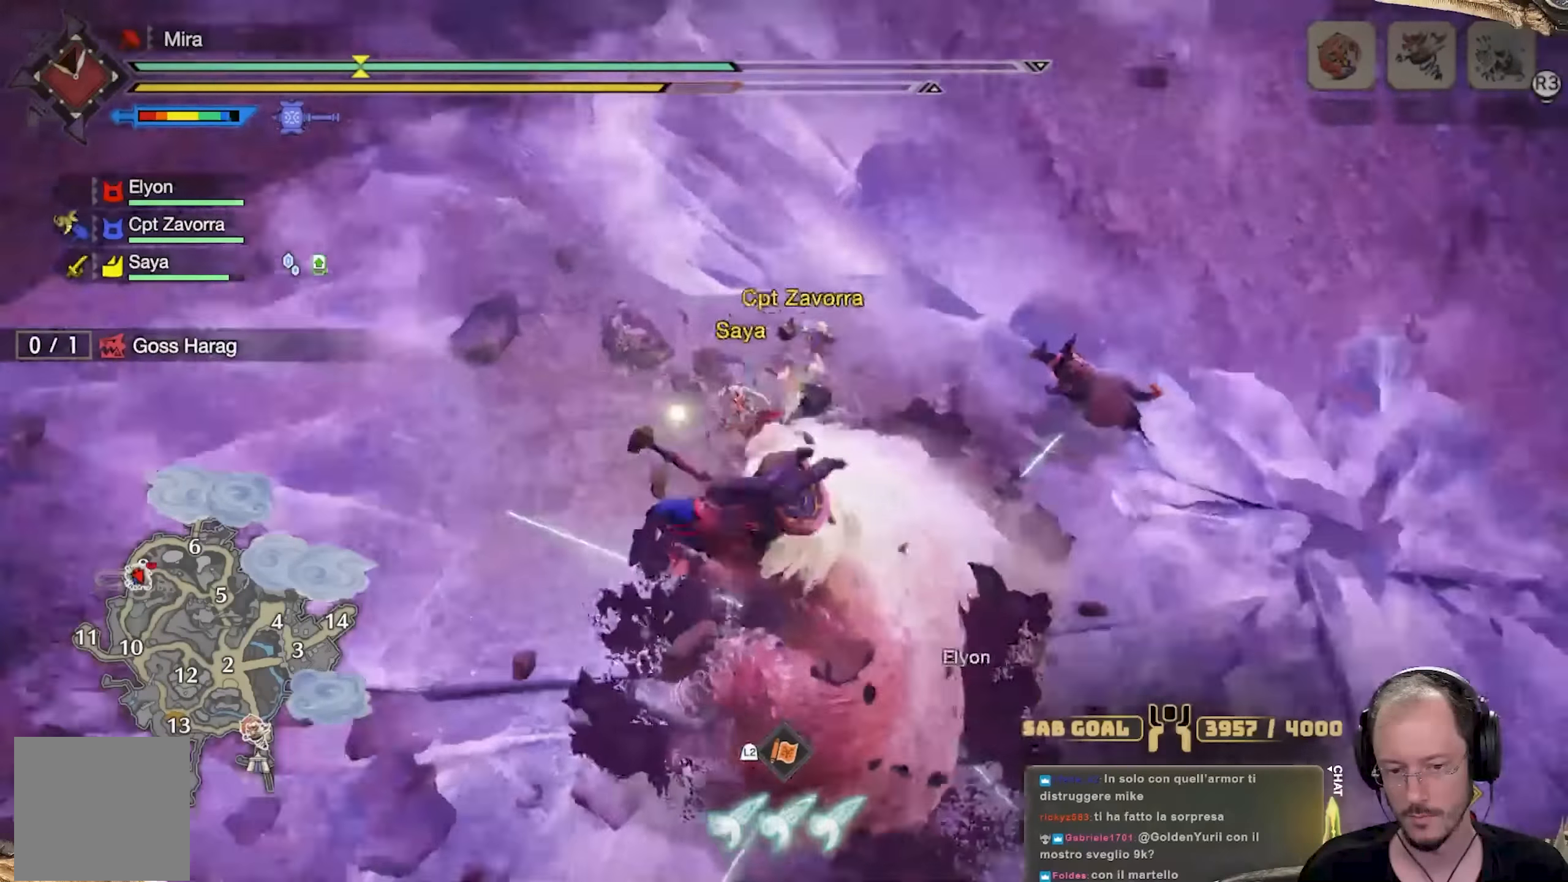
{"buttons": ["R2"], "left_stick": "up-left", "right_stick": "center", "events": [[167, "left_stick", "up-left"], [250, "R2", "up"], [317, "R2", "down"]]}
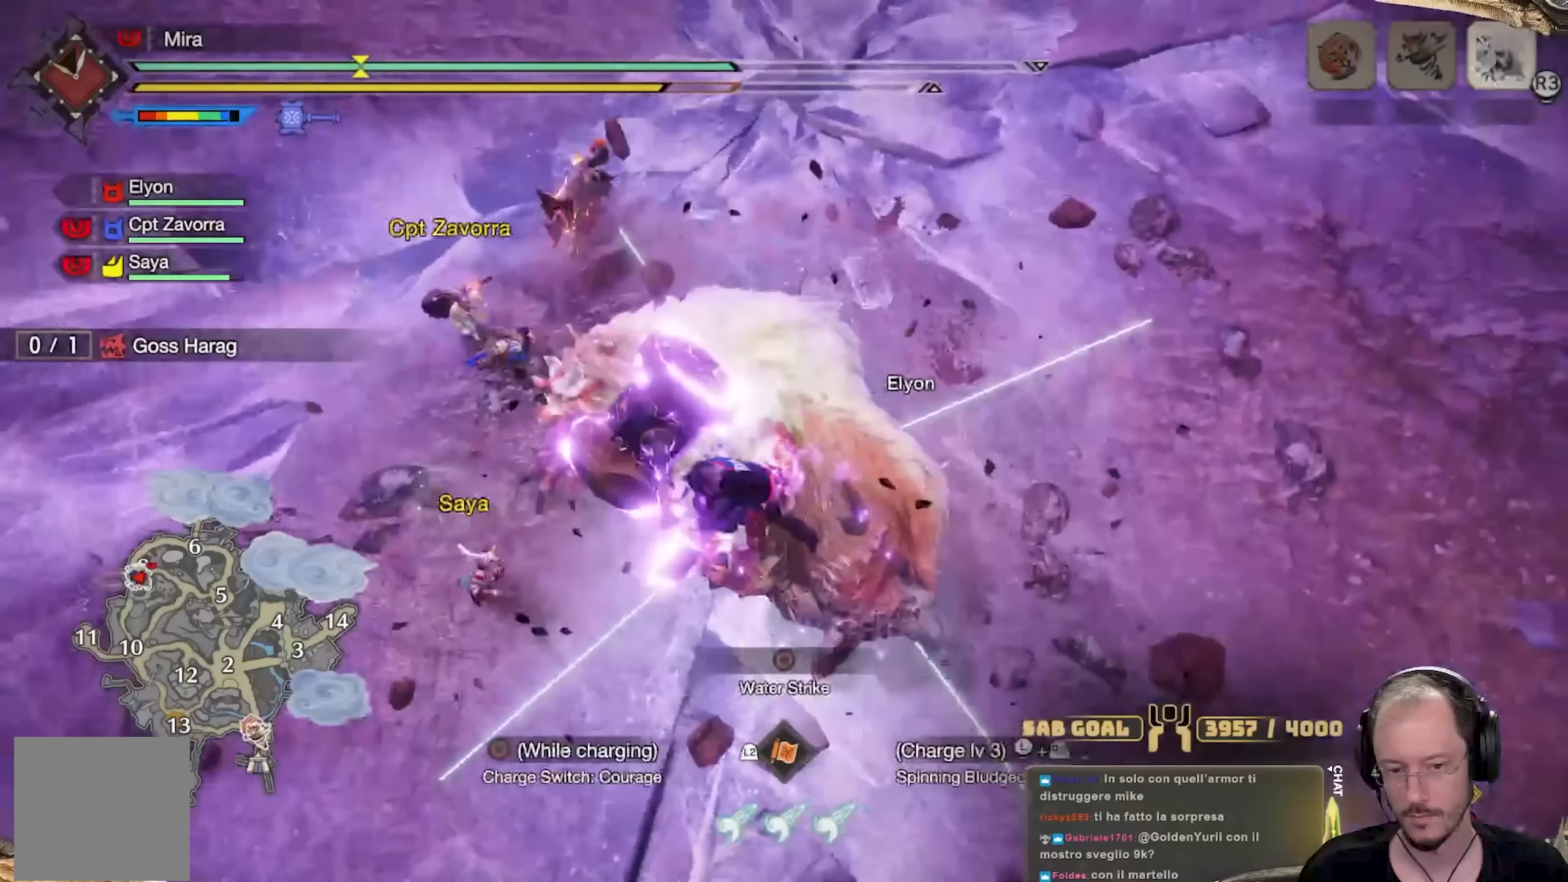
{"buttons": ["R2"], "left_stick": "left", "right_stick": "center", "events": [[433, "left_stick", "left"]]}
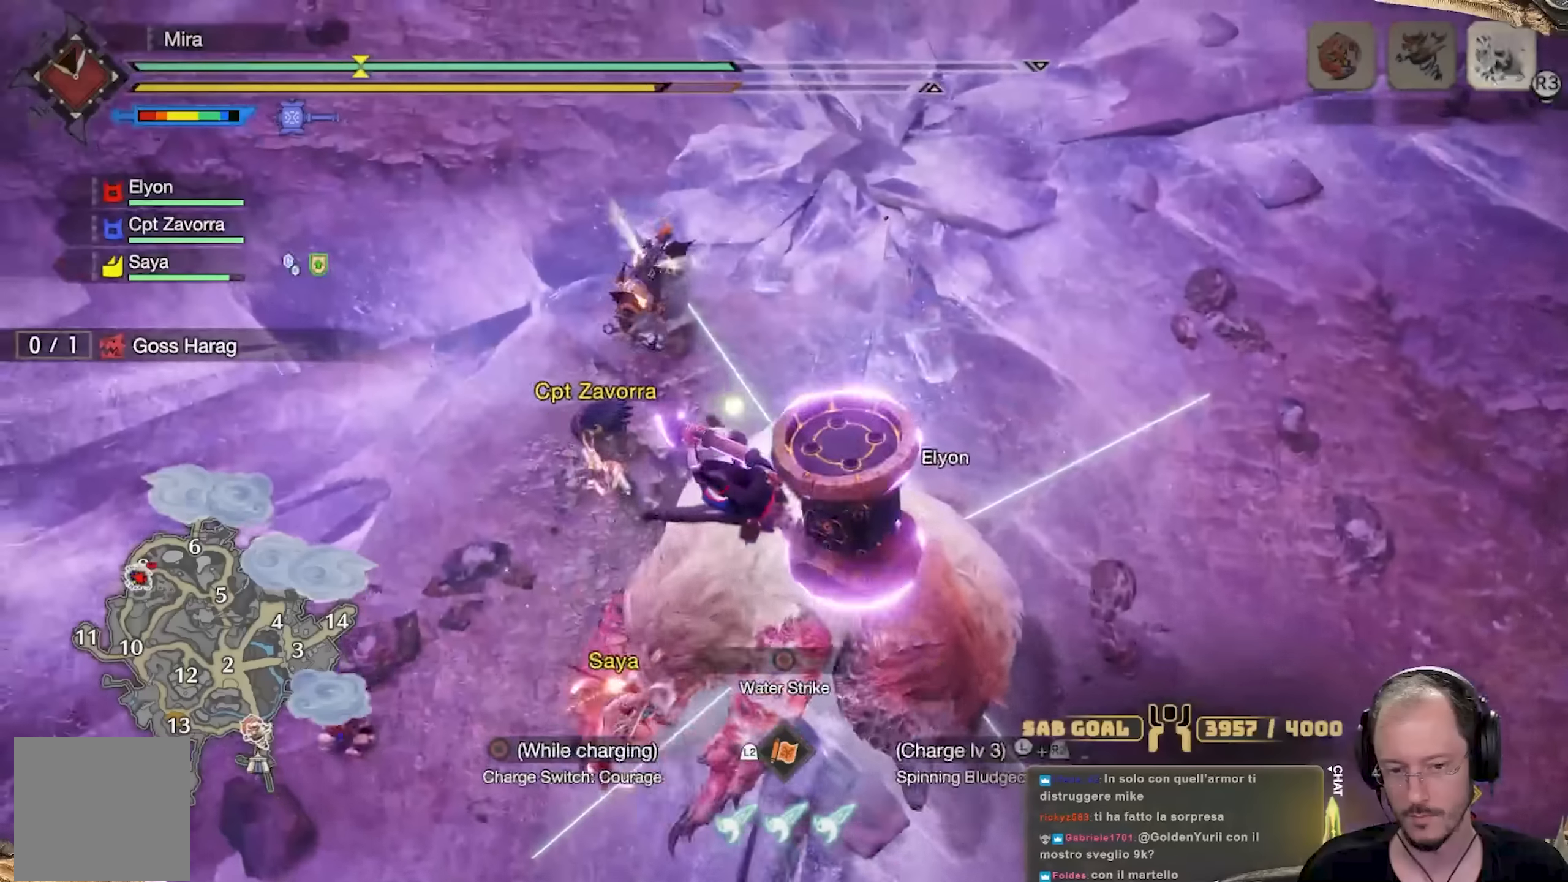
{"buttons": ["R2"], "left_stick": "down-left", "right_stick": "center", "events": [[167, "left_stick", "down-left"]]}
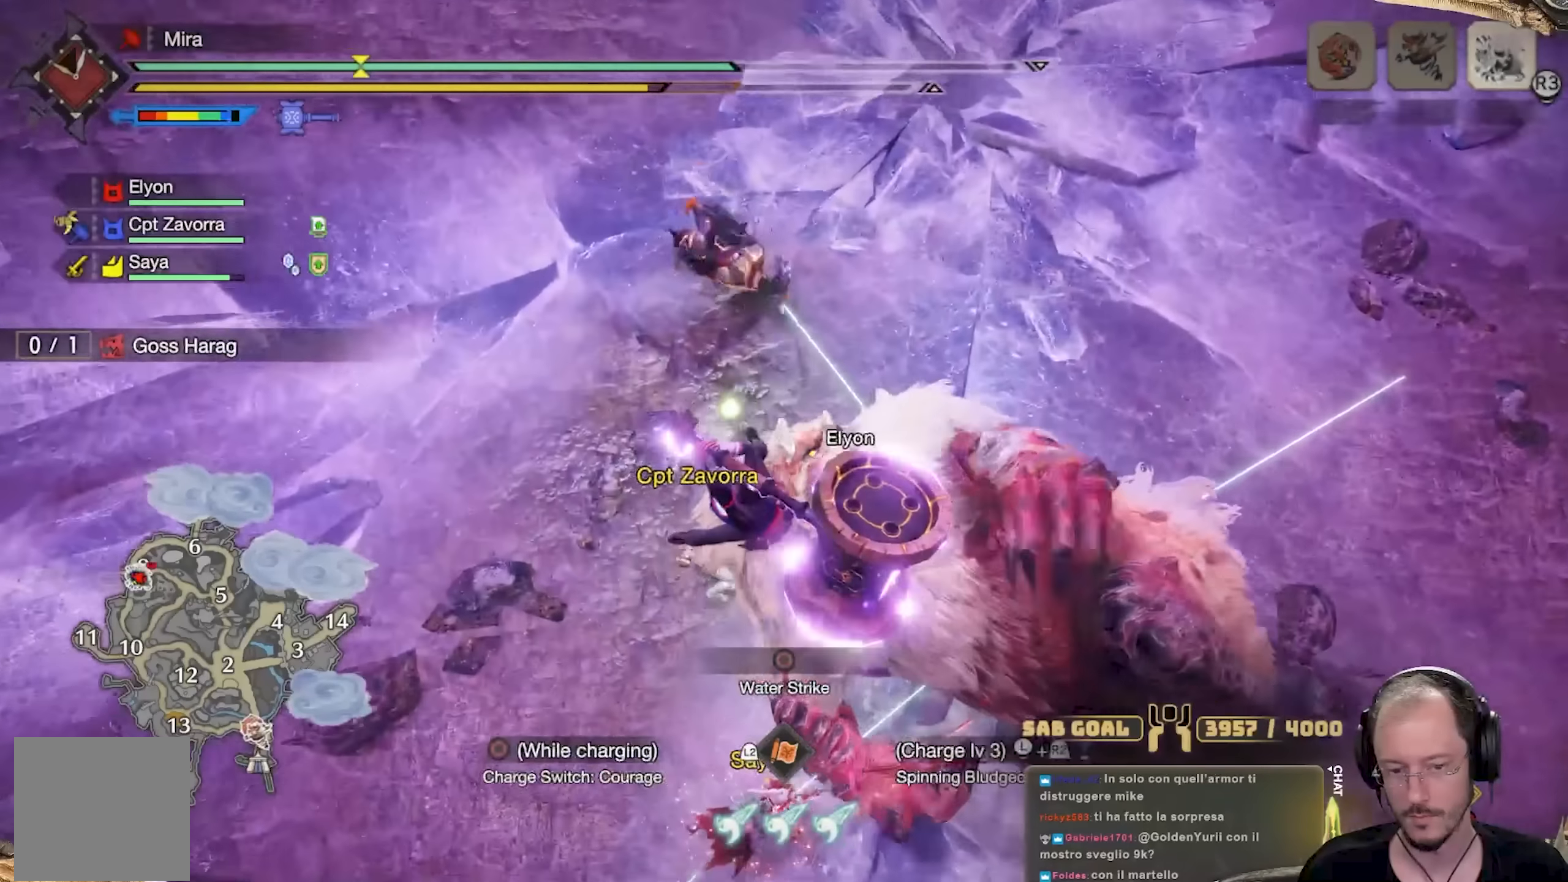
{"buttons": ["R2"], "left_stick": "down", "right_stick": "up-right", "events": [[66, "right_stick", "up-right"], [300, "left_stick", "down"]]}
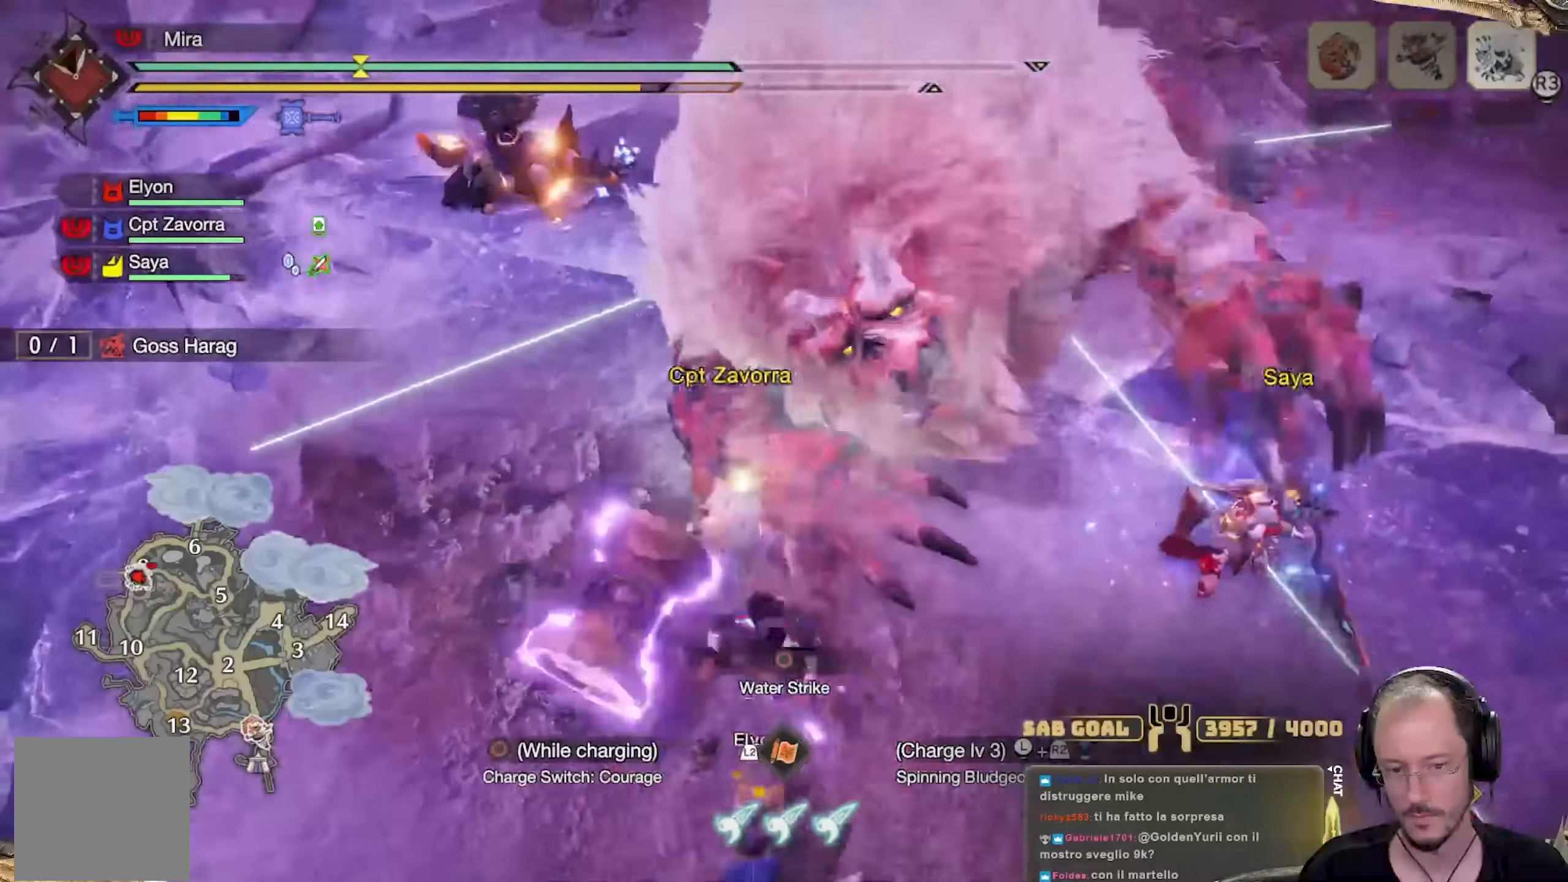
{"buttons": ["R2"], "left_stick": "up-left", "right_stick": "center", "events": [[267, "right_stick", "center"], [451, "left_stick", "up-left"]]}
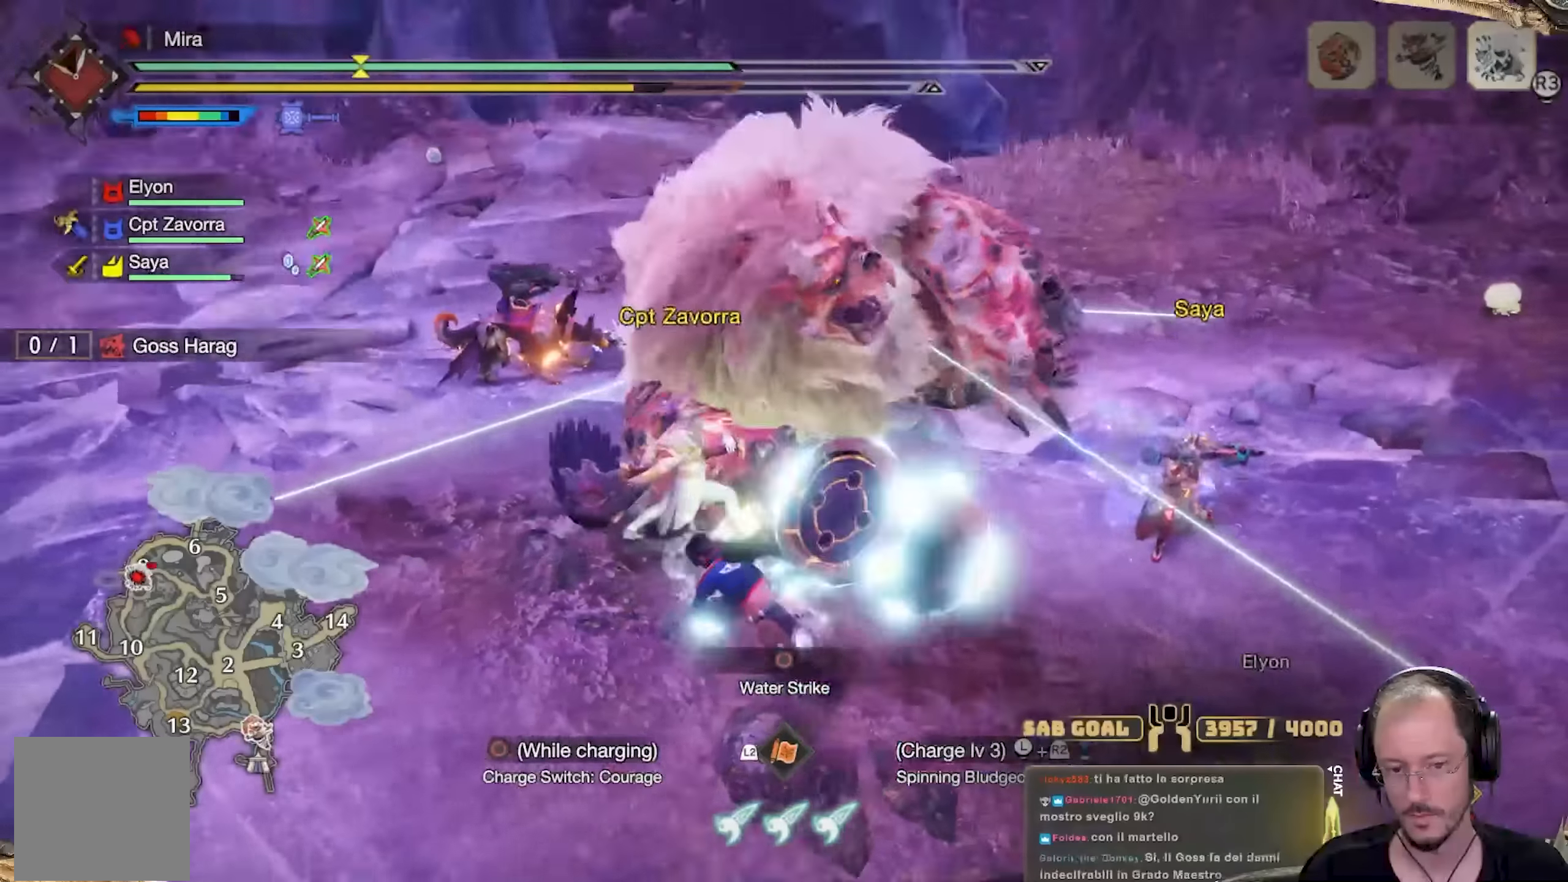
{"buttons": ["L2", "R2"], "left_stick": "up", "right_stick": "center", "events": [[66, "left_stick", "up"], [83, "L2", "down"], [116, "B", "down"], [200, "B", "up"], [267, "B", "down"], [317, "B", "up"], [383, "B", "down"], [500, "B", "up"]]}
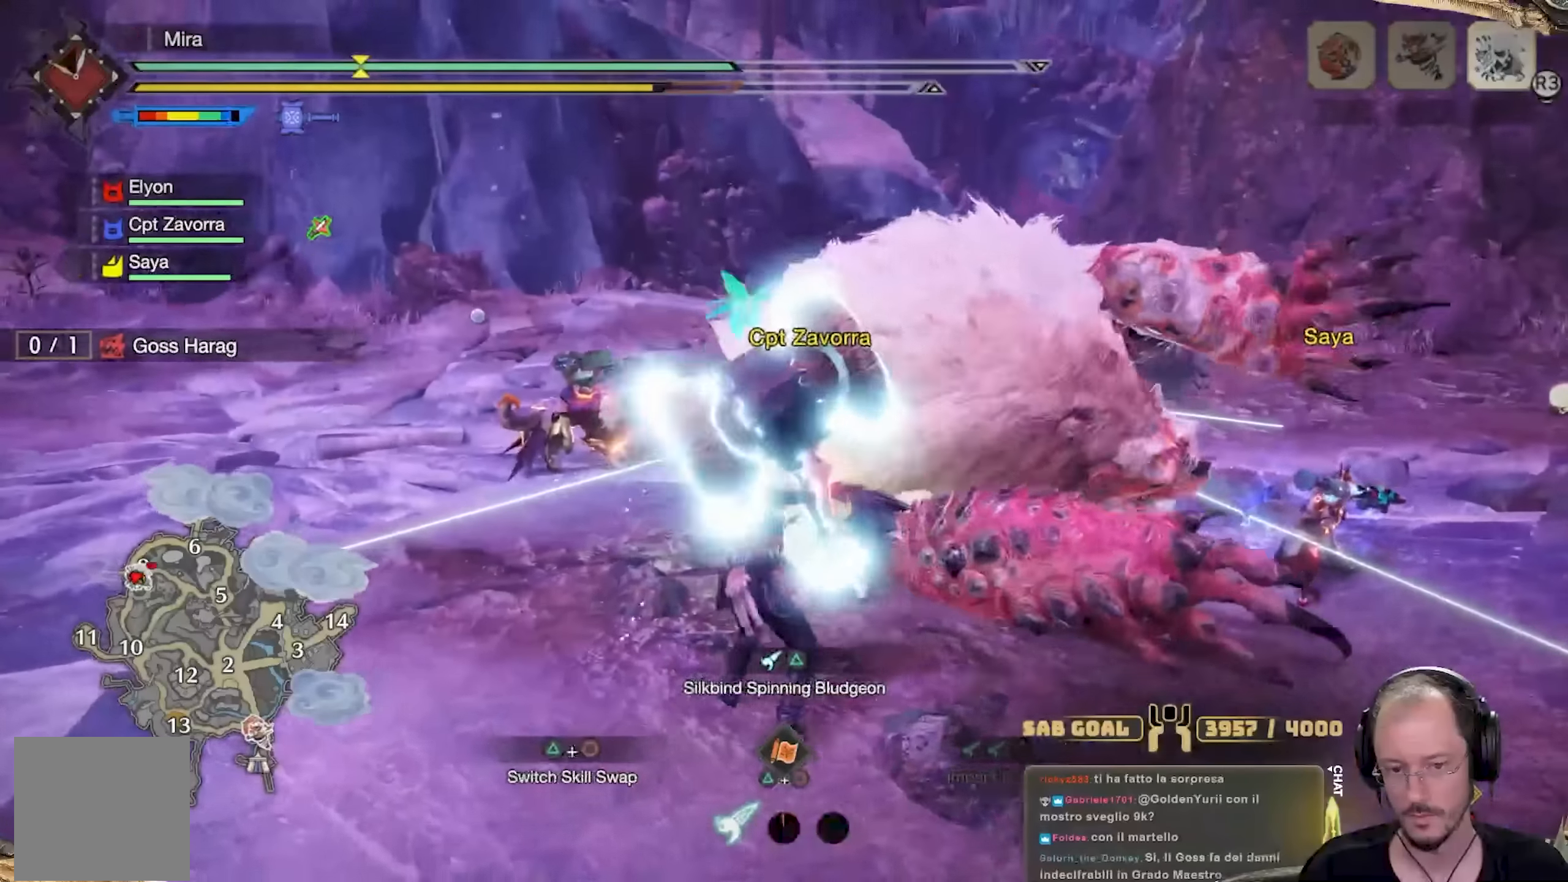
{"buttons": [], "left_stick": "up-right", "right_stick": "center", "events": [[34, "L2", "up"], [67, "R2", "up"], [217, "right_stick", "down"], [267, "left_stick", "up-right"], [384, "right_stick", "center"]]}
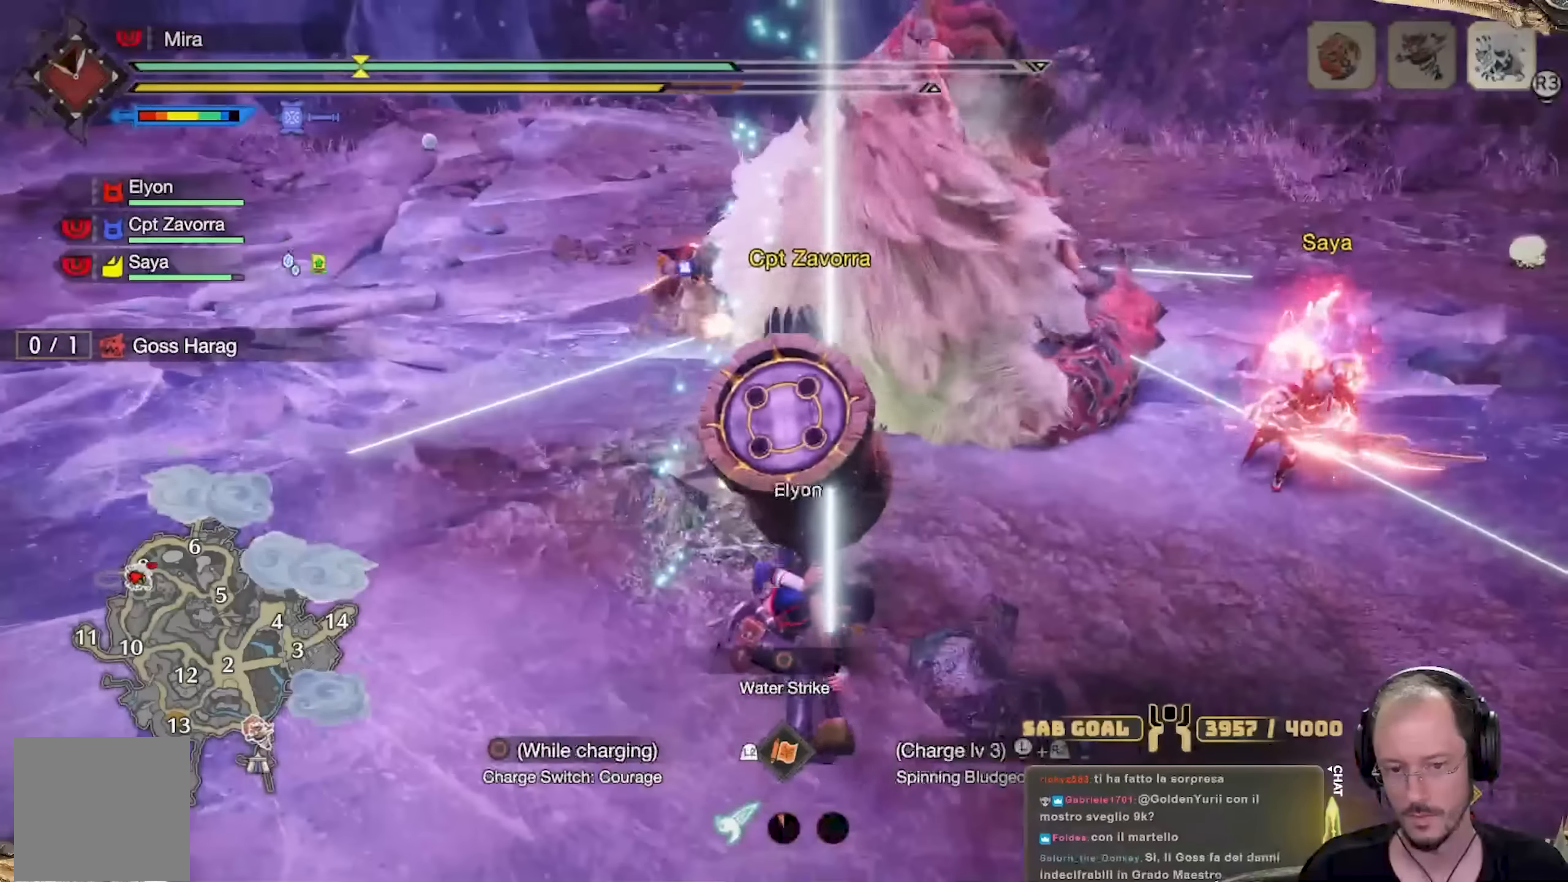
{"buttons": [], "left_stick": "up-right", "right_stick": "center", "events": [[83, "right_stick", "down"], [250, "right_stick", "center"]]}
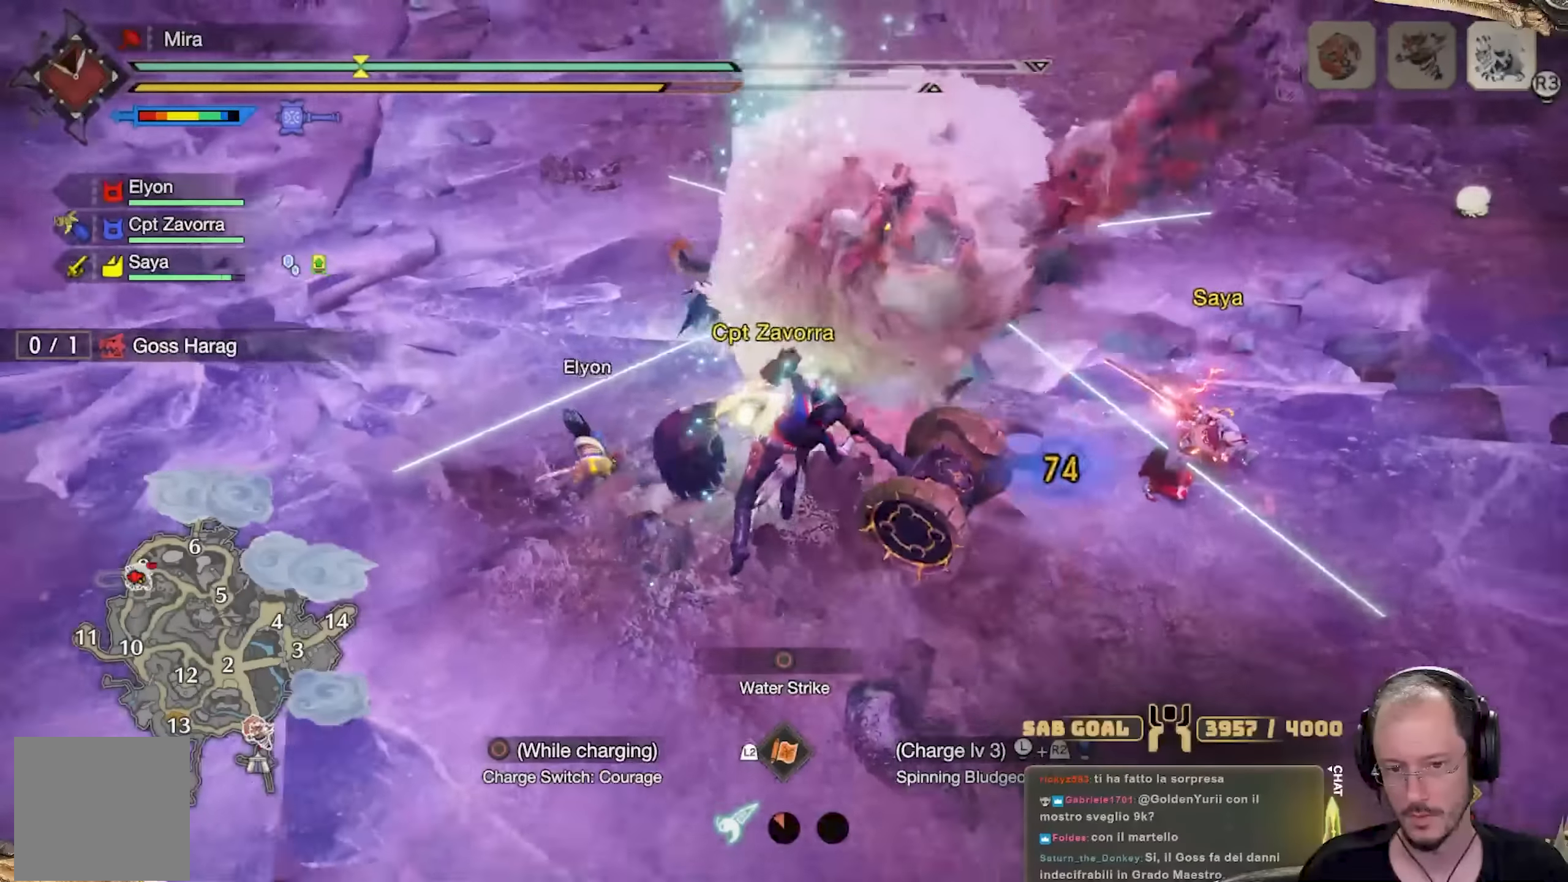
{"buttons": [], "left_stick": "up-right", "right_stick": "center", "events": []}
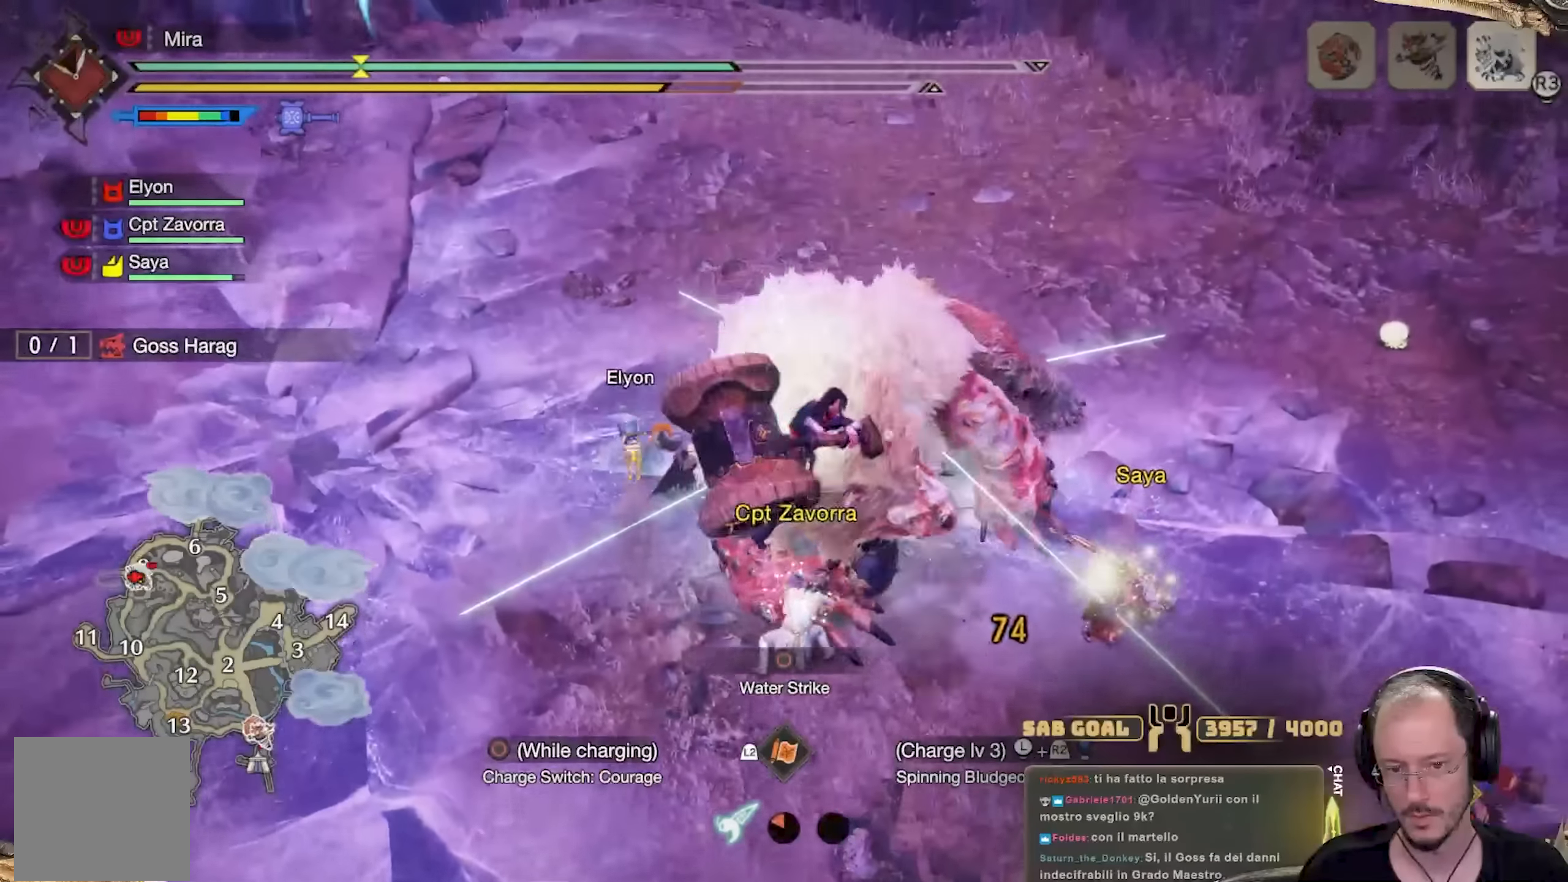
{"buttons": [], "left_stick": "up-right", "right_stick": "center", "events": []}
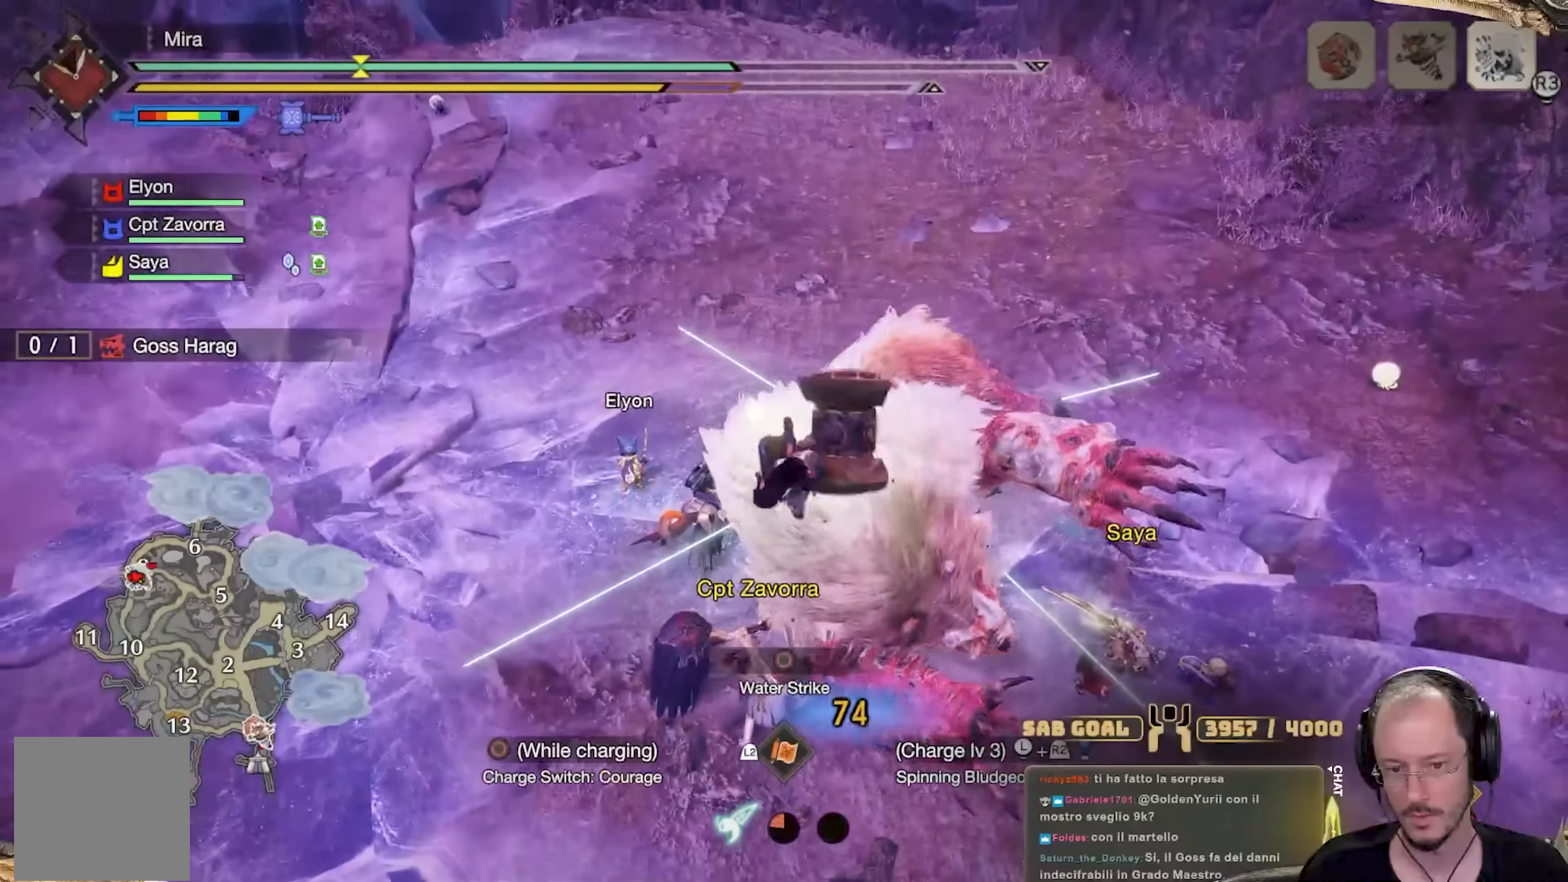
{"buttons": [], "left_stick": "up-right", "right_stick": "center", "events": []}
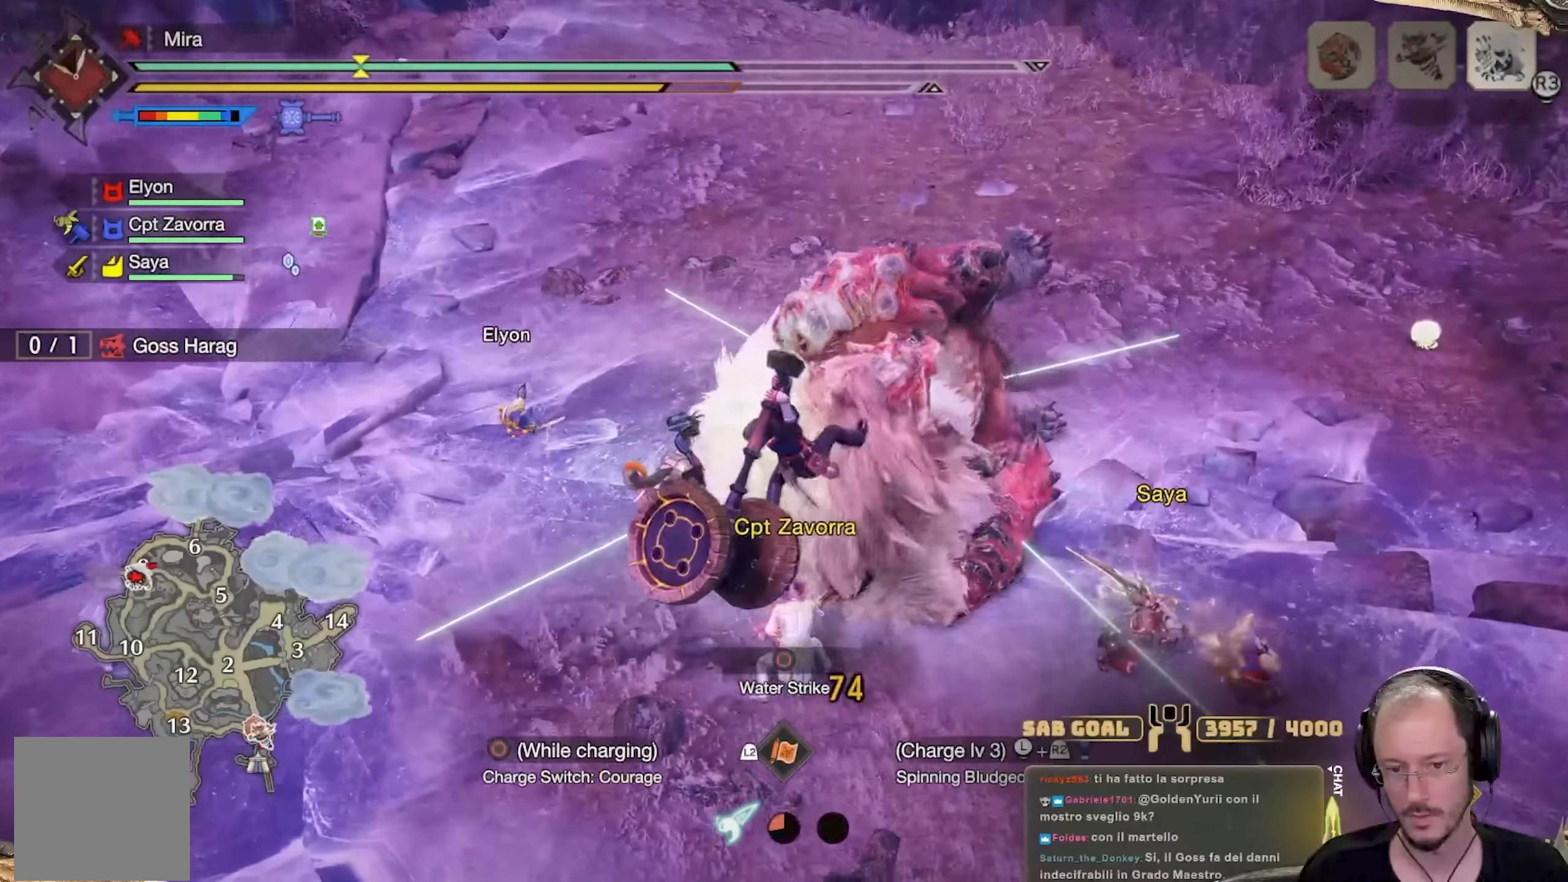
{"buttons": [], "left_stick": "up-right", "right_stick": "center", "events": []}
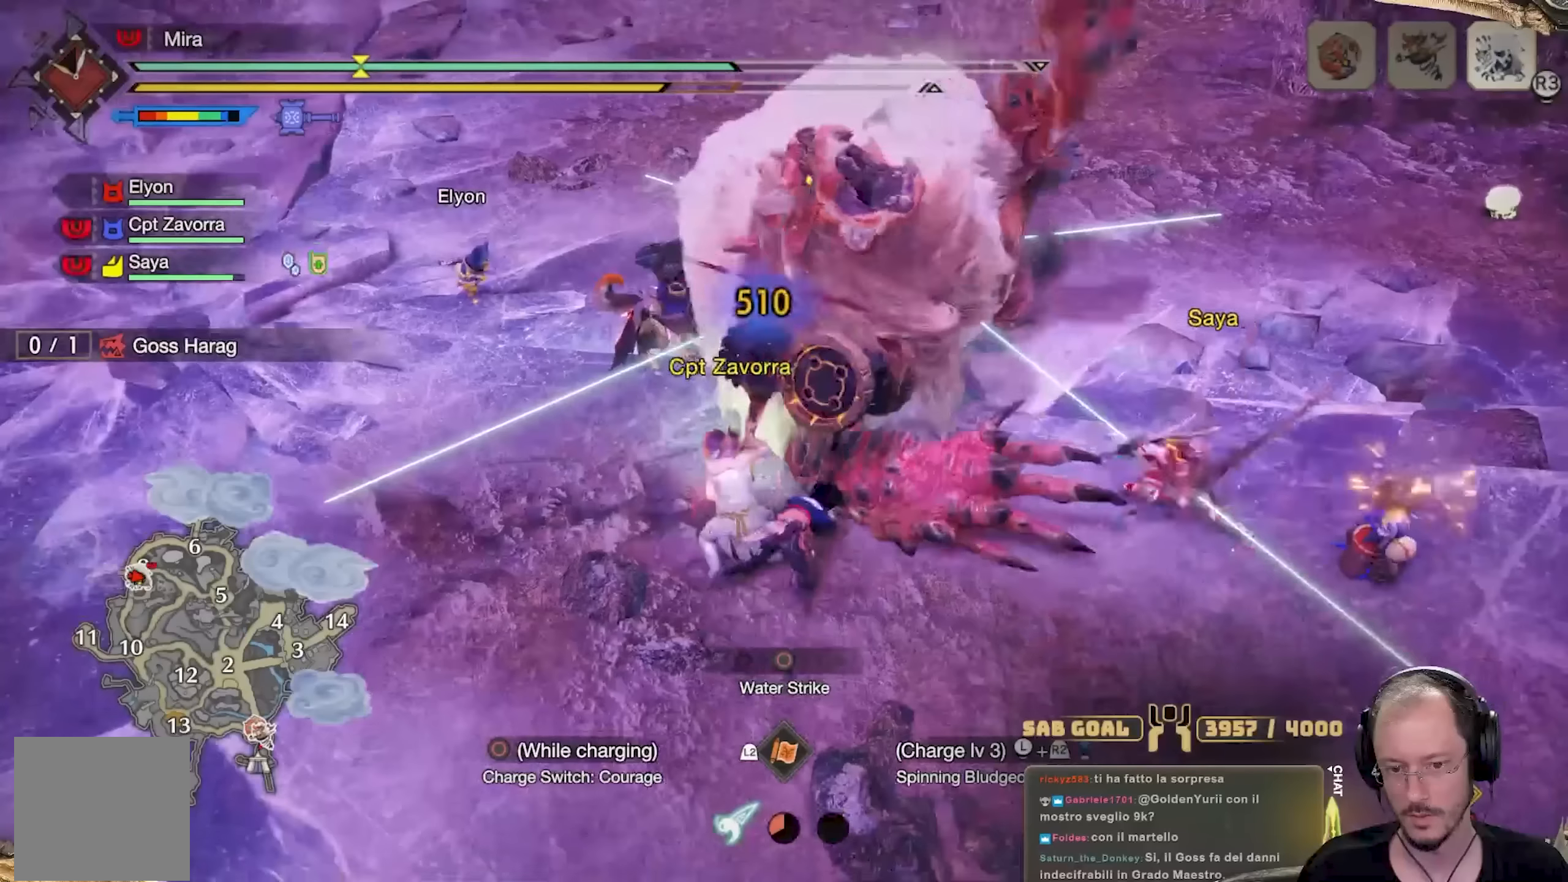
{"buttons": [], "left_stick": "up-right", "right_stick": "center", "events": []}
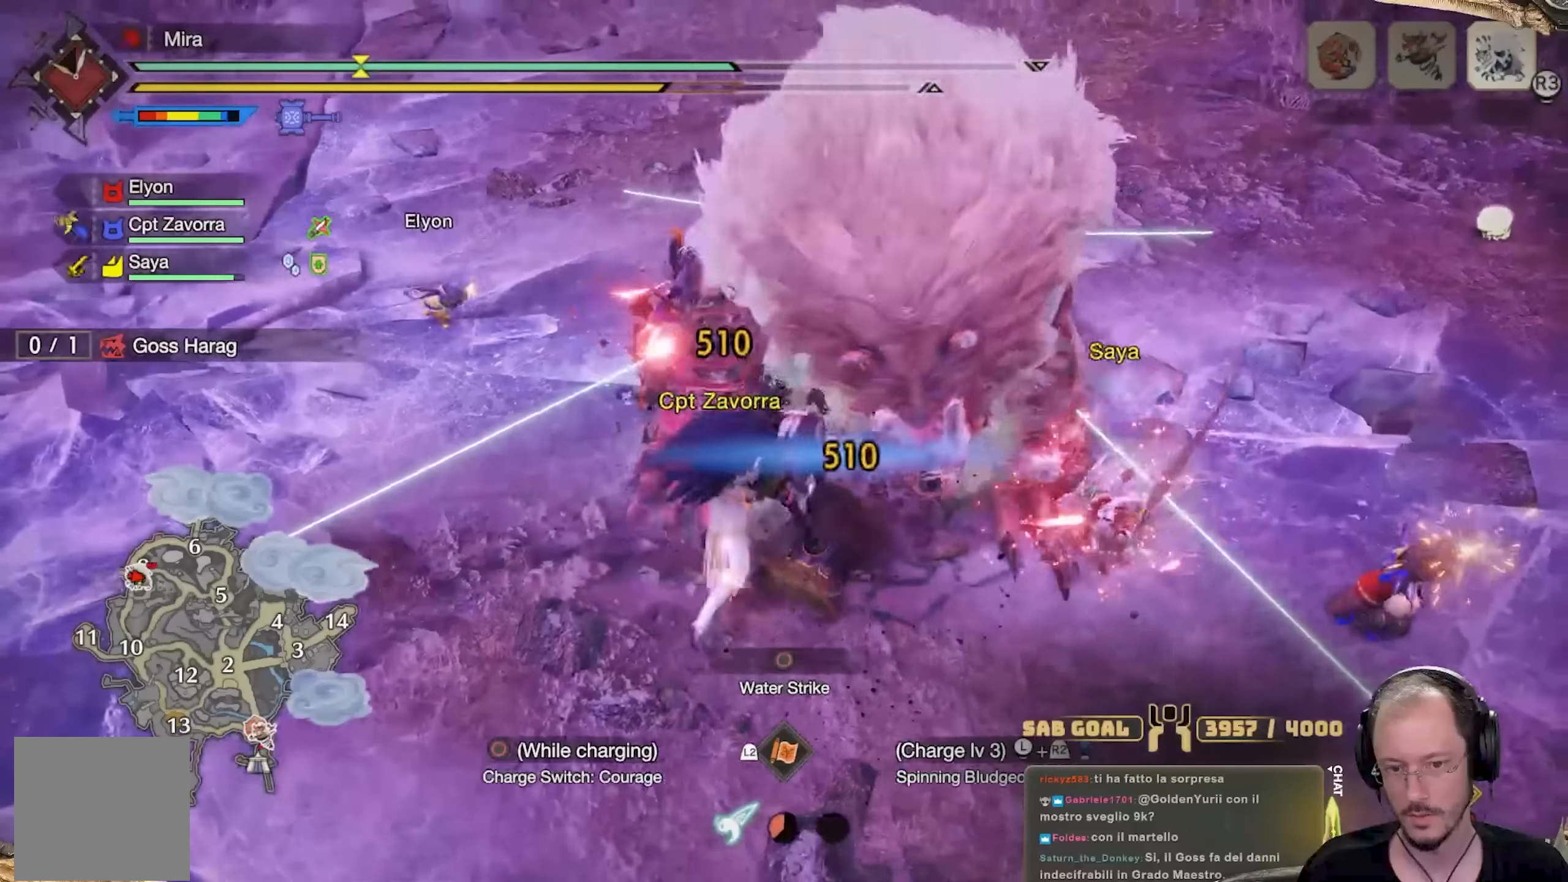
{"buttons": ["R2"], "left_stick": "up-right", "right_stick": "center", "events": [[17, "R2", "down"], [34, "right_stick", "up-right"], [351, "right_stick", "center"]]}
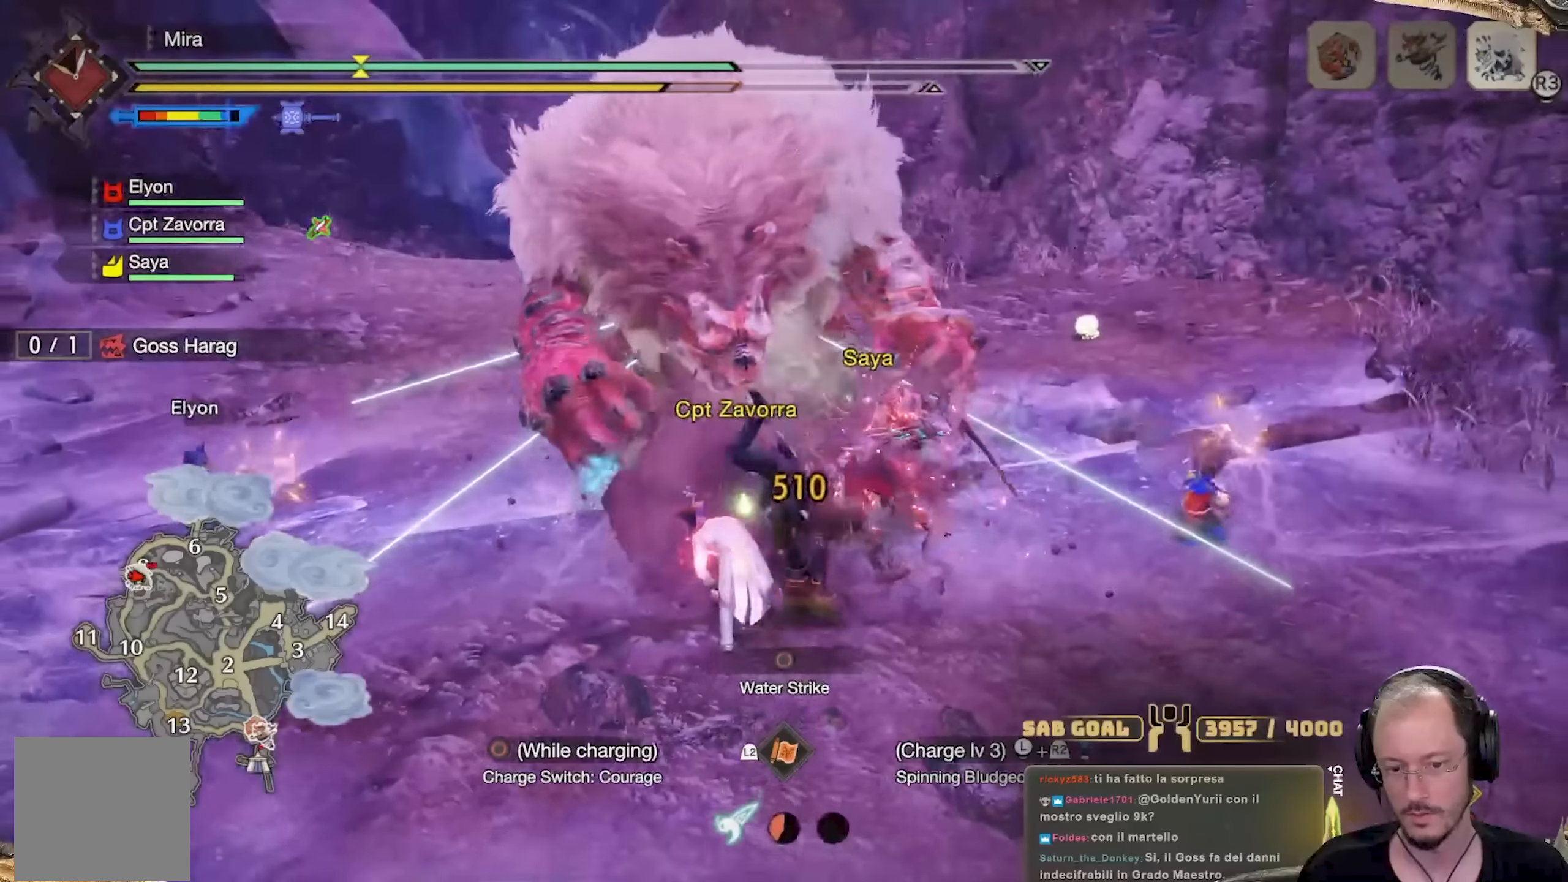
{"buttons": ["R2"], "left_stick": "up-right", "right_stick": "center", "events": [[200, "right_stick", "up"], [417, "right_stick", "center"]]}
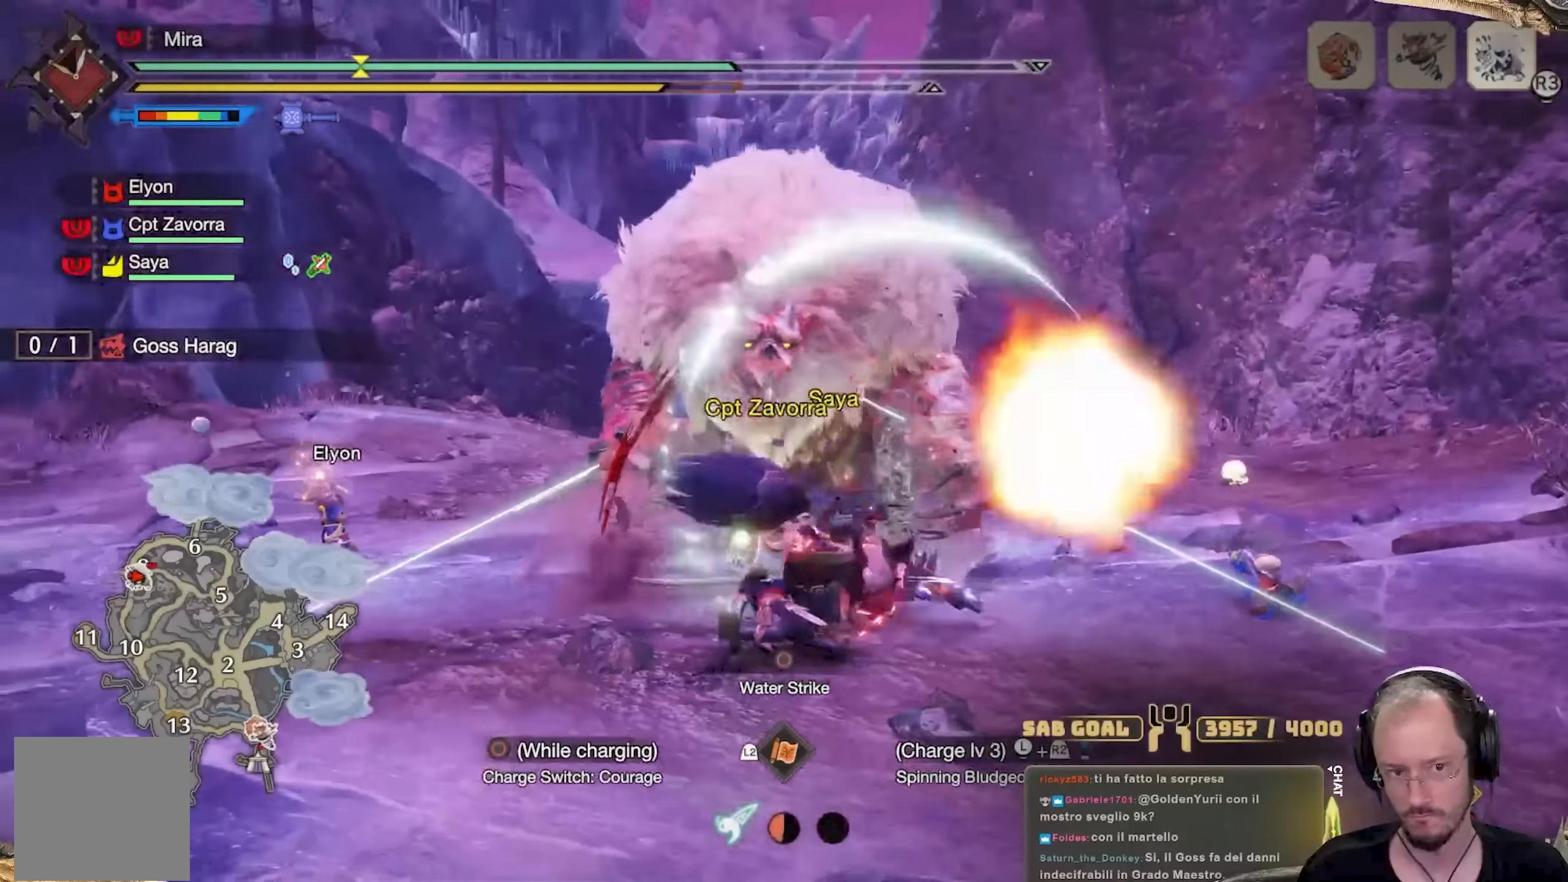
{"buttons": ["R2"], "left_stick": "up-right", "right_stick": "center", "events": [[117, "right_stick", "down-left"], [250, "right_stick", "center"]]}
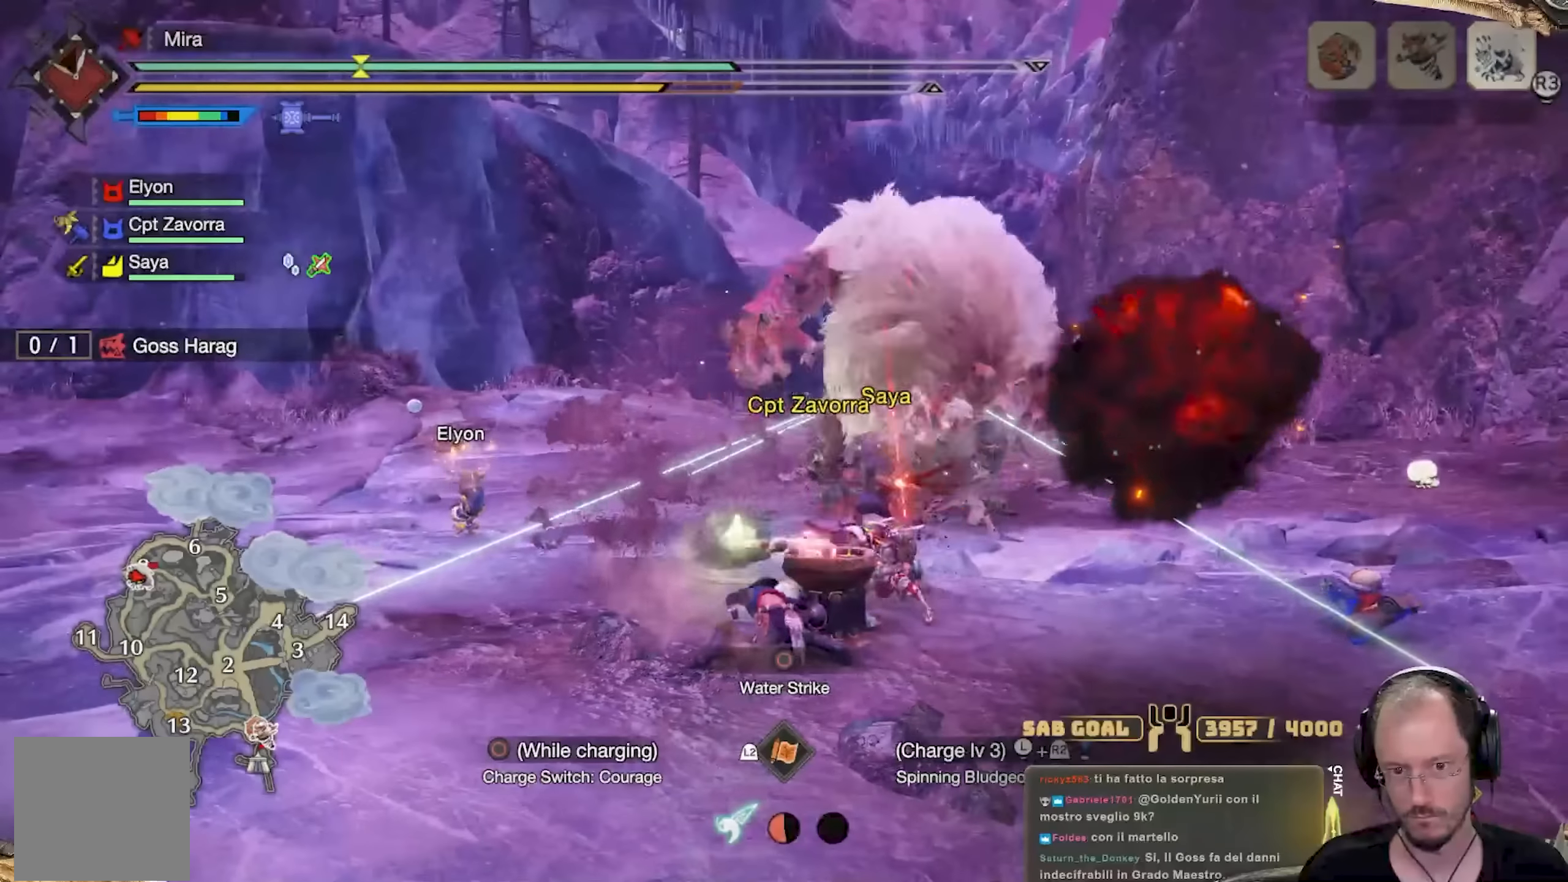
{"buttons": ["R2"], "left_stick": "up-right", "right_stick": "center", "events": []}
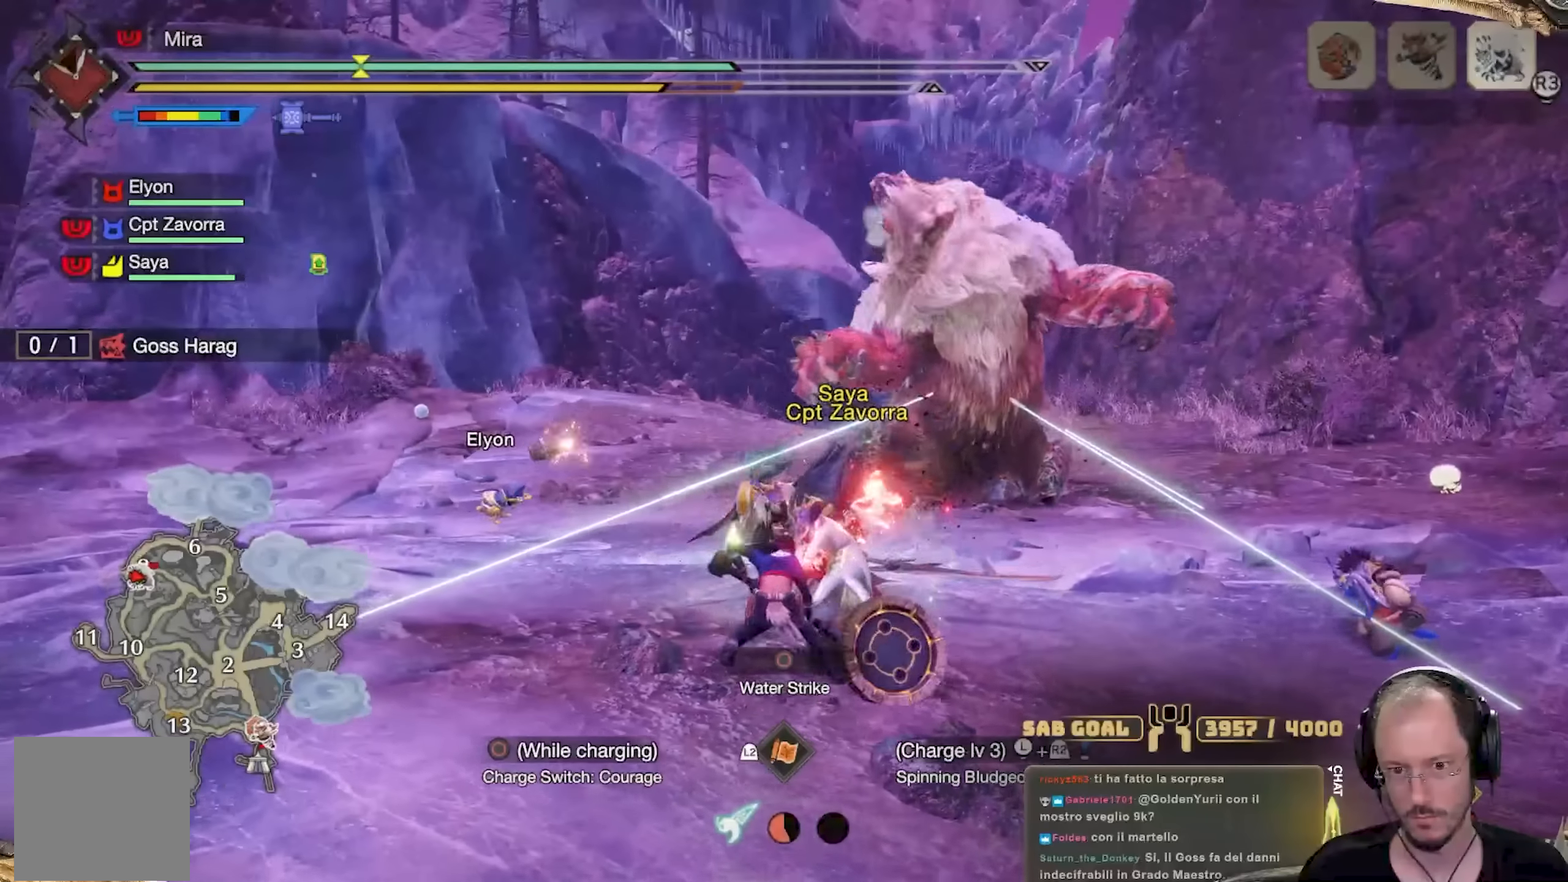
{"buttons": ["R2"], "left_stick": "up", "right_stick": "center", "events": [[333, "right_stick", "down-right"], [450, "right_stick", "center"], [500, "left_stick", "up"]]}
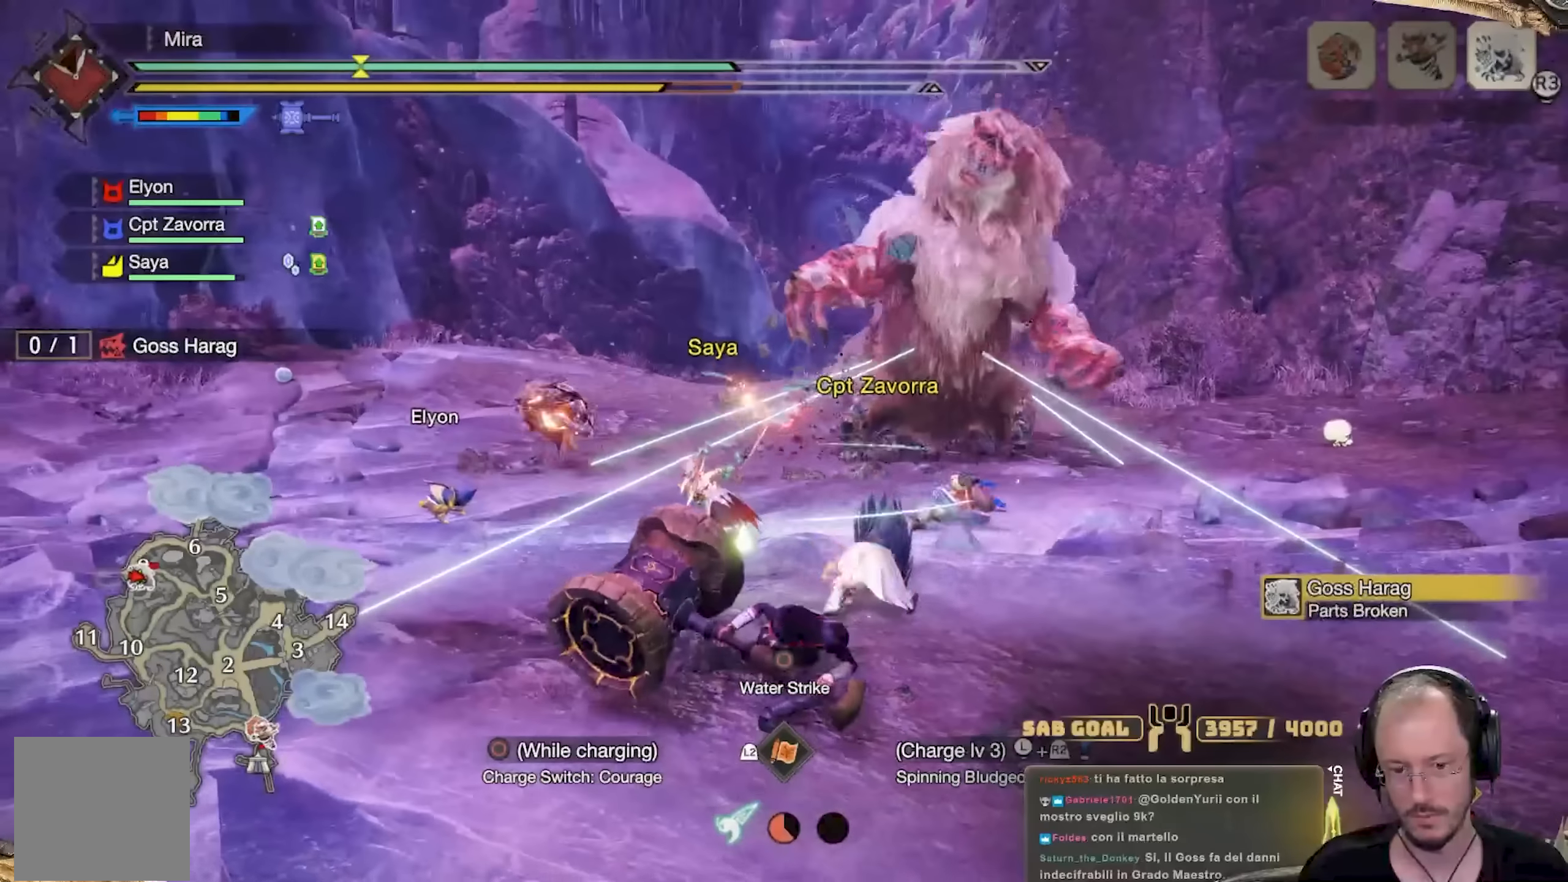
{"buttons": ["R2"], "left_stick": "up-left", "right_stick": "center", "events": [[484, "left_stick", "up-left"]]}
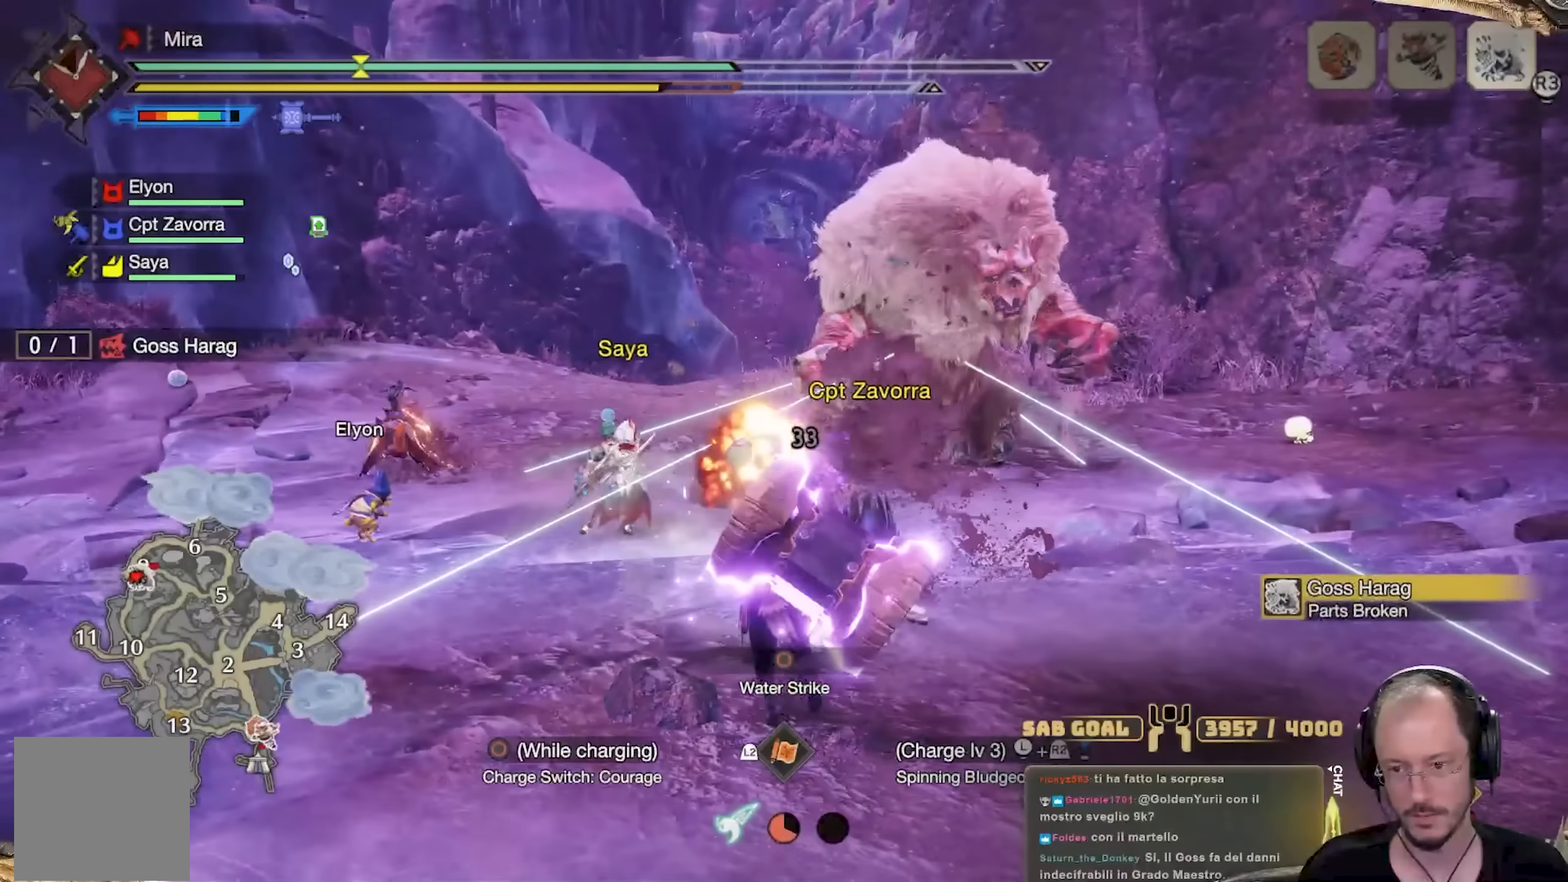
{"buttons": ["R2"], "left_stick": "up-left", "right_stick": "center", "events": []}
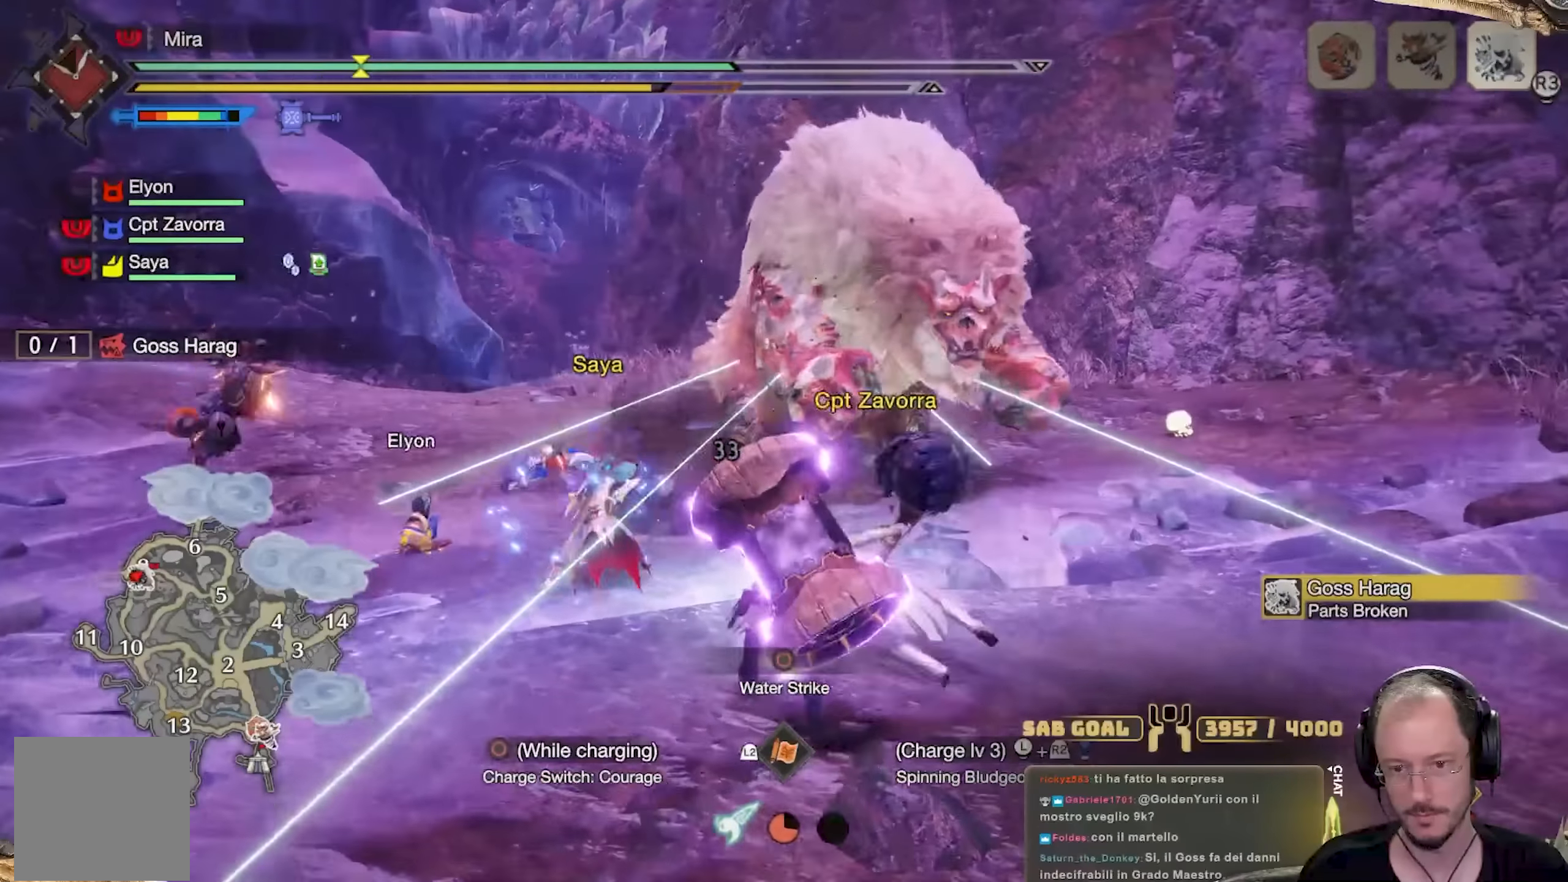
{"buttons": ["R2"], "left_stick": "up-left", "right_stick": "center", "events": []}
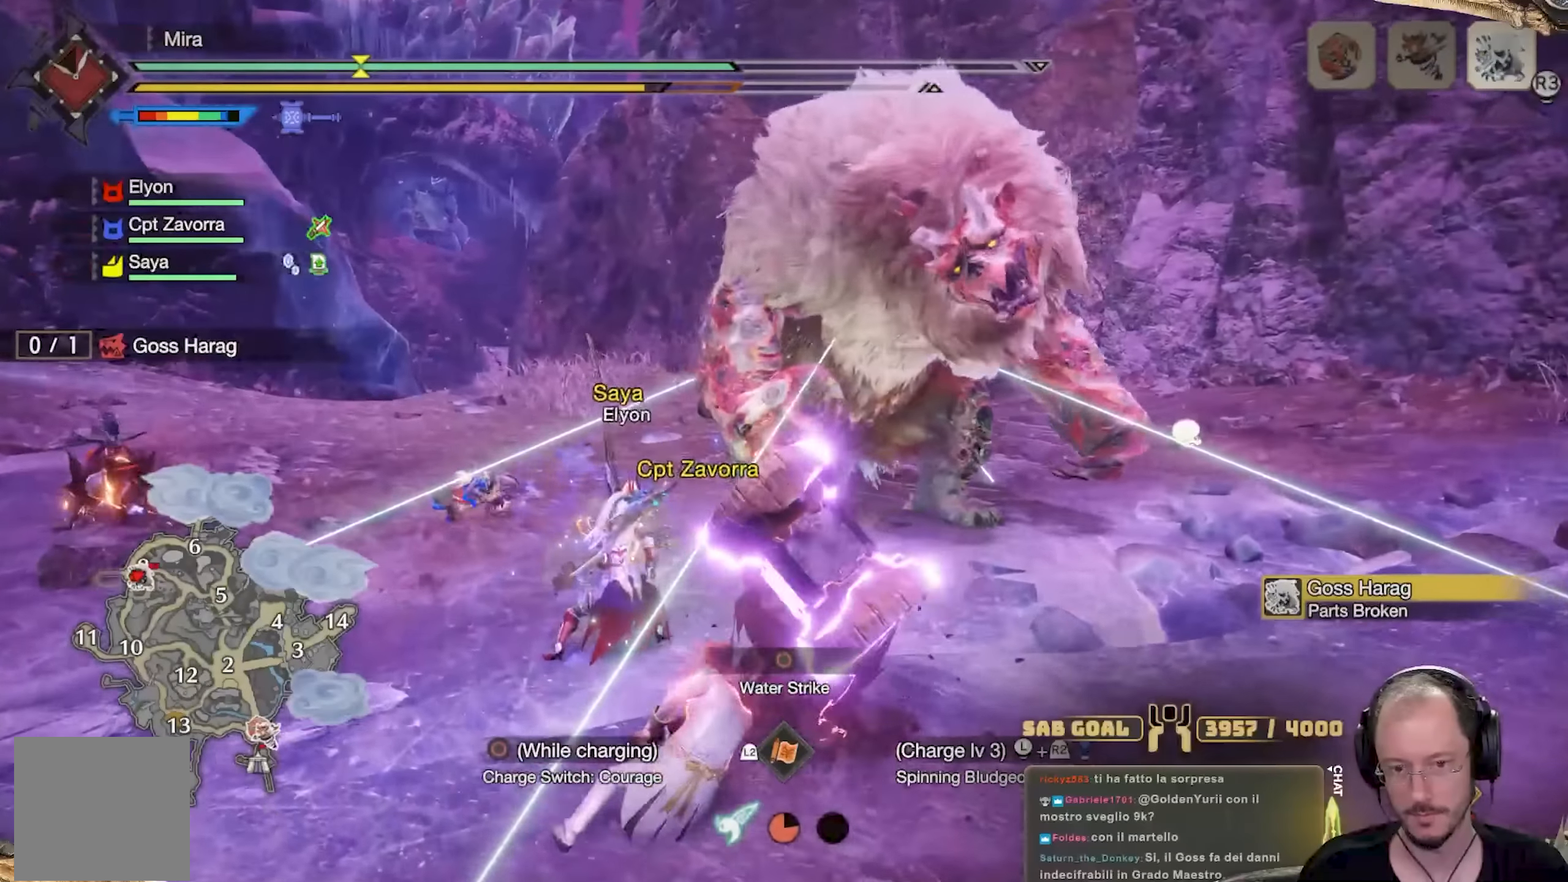
{"buttons": ["R2"], "left_stick": "up-left", "right_stick": "center", "events": []}
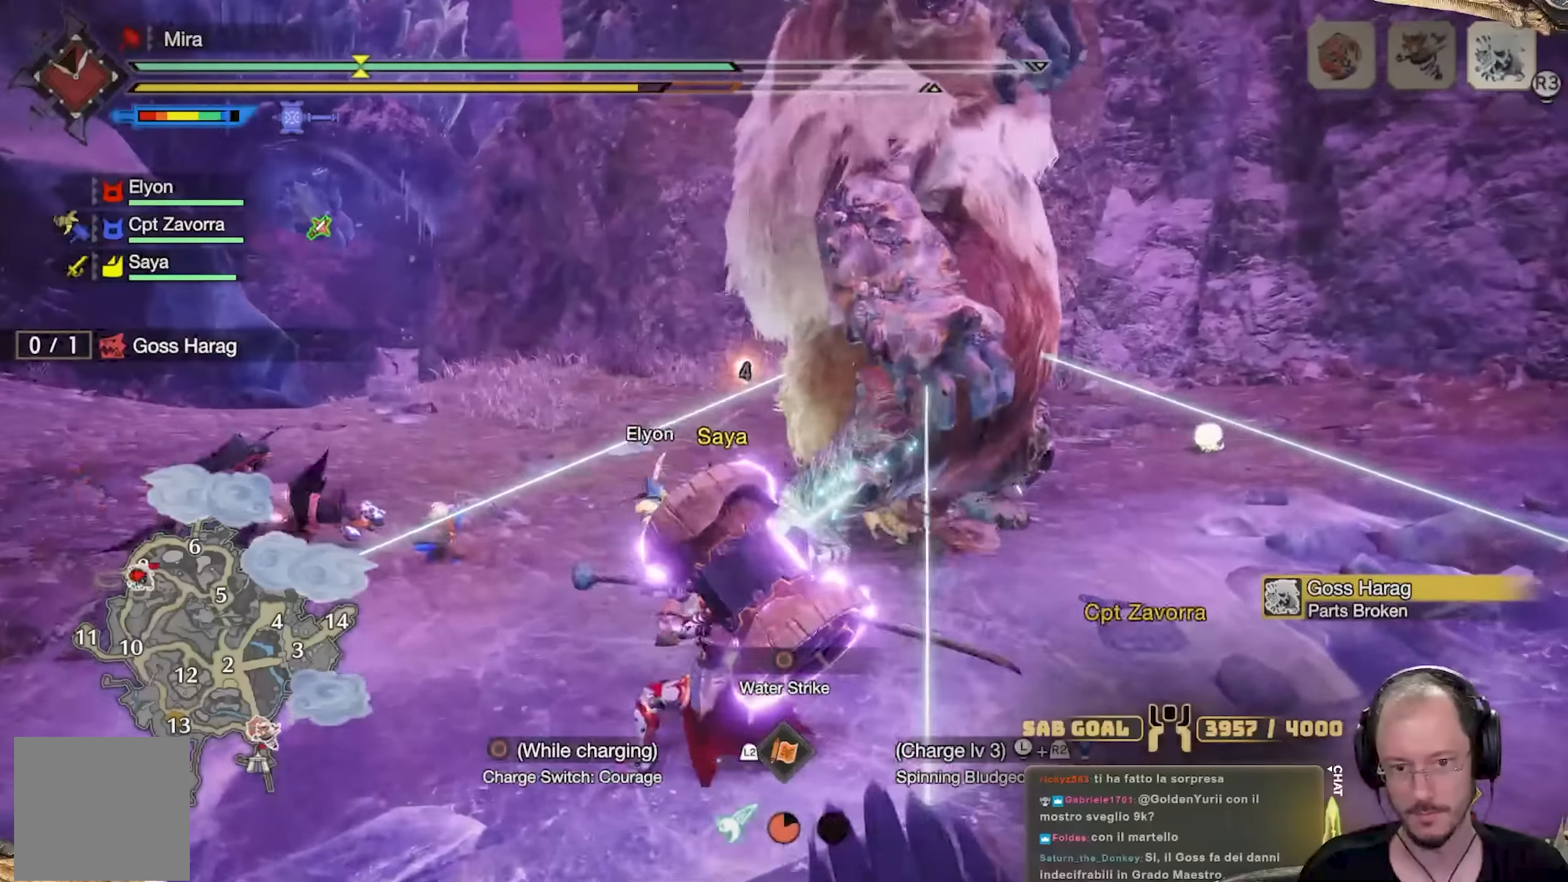
{"buttons": ["R2"], "left_stick": "up-left", "right_stick": "right", "events": [[83, "right_stick", "right"], [267, "right_stick", "center"], [384, "right_stick", "right"]]}
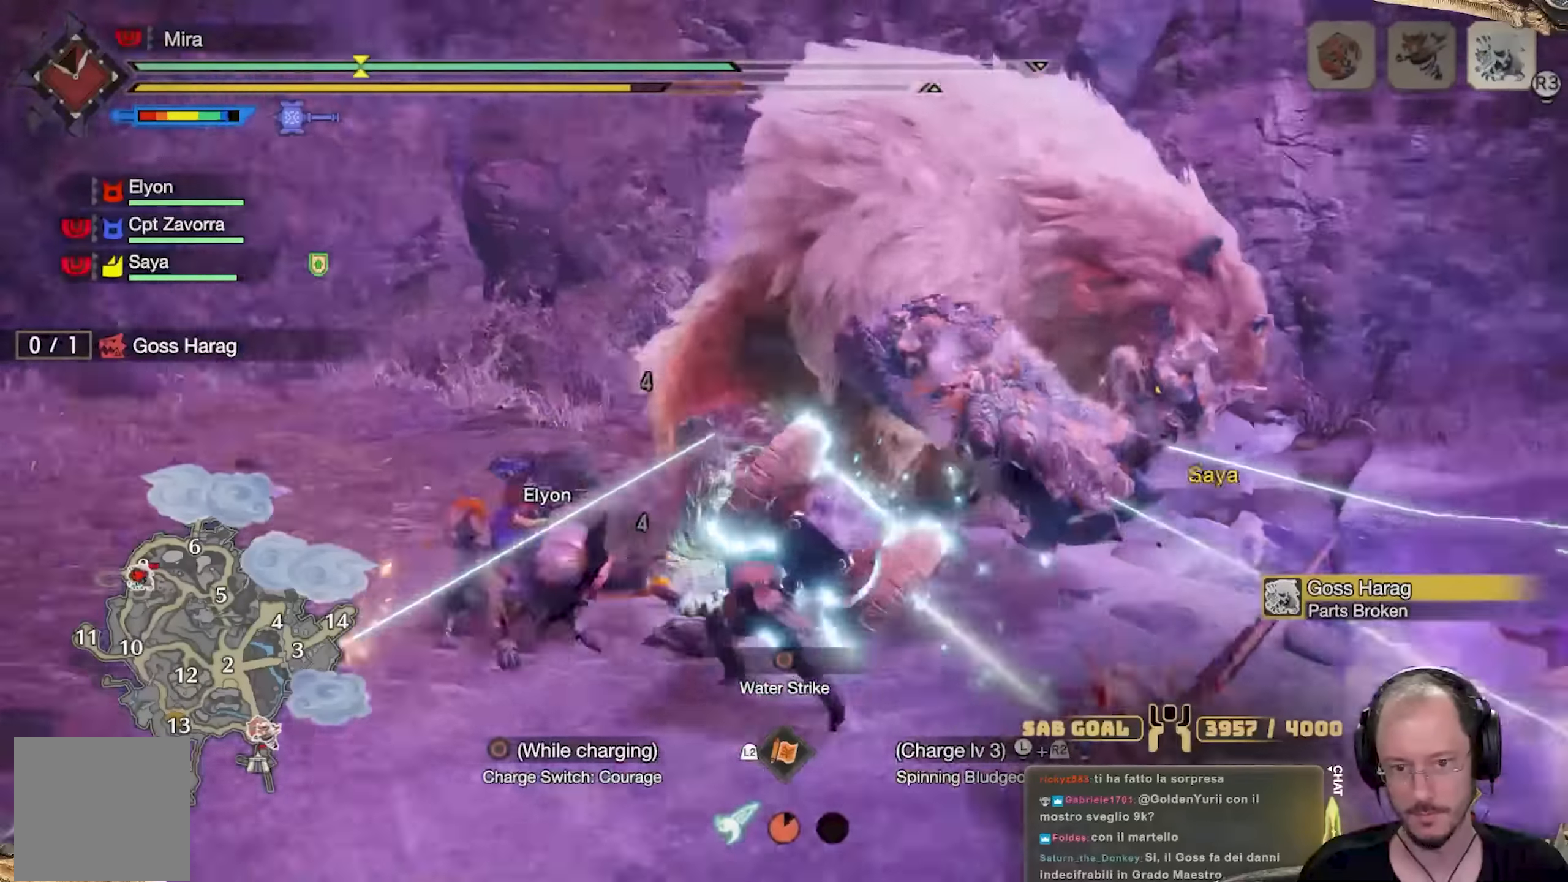
{"buttons": [], "left_stick": "up", "right_stick": "center", "events": [[50, "left_stick", "up"], [100, "L2", "down"], [100, "right_stick", "center"], [183, "B", "down"], [233, "B", "up"], [284, "B", "down"], [384, "B", "up"], [450, "R2", "up"], [467, "L2", "up"]]}
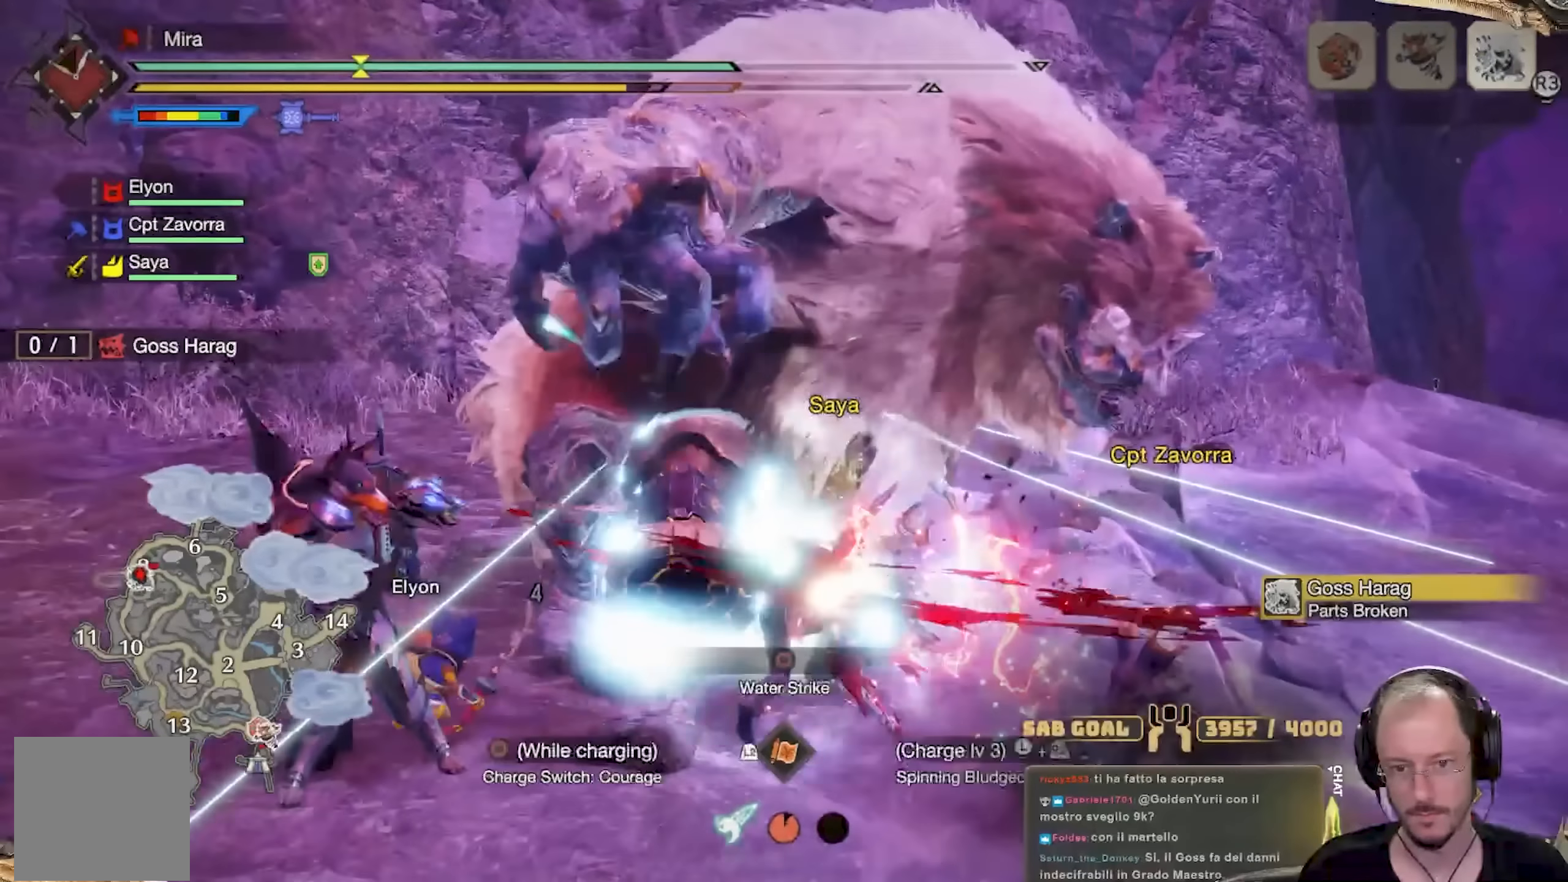
{"buttons": [], "left_stick": "up", "right_stick": "down-left", "events": [[384, "right_stick", "down-left"]]}